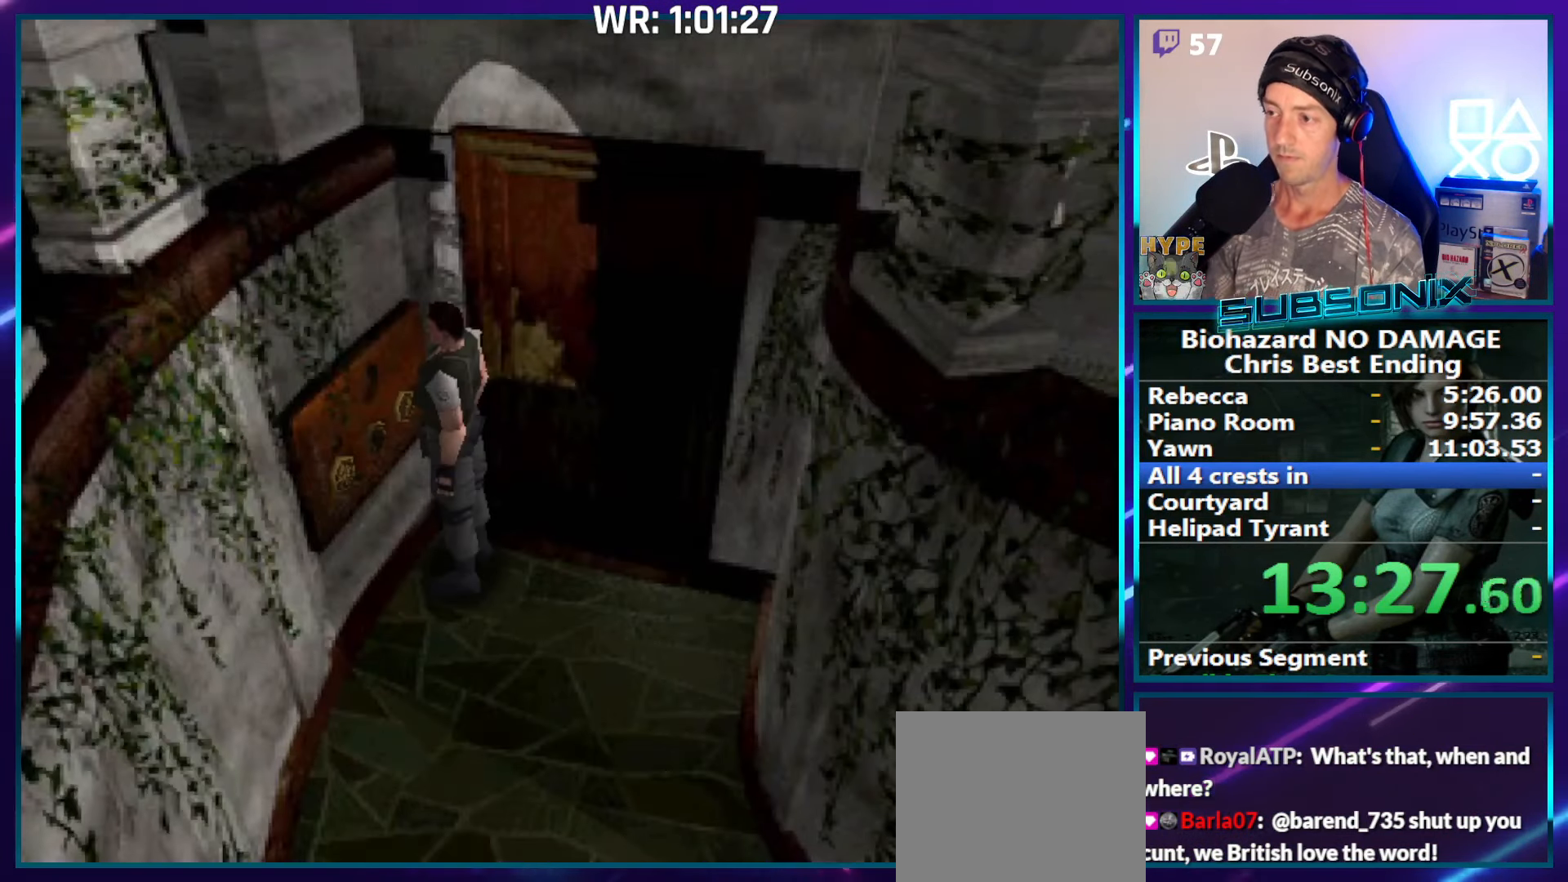
Gameplay with a controller (PlayStation layout); each line is a JSON object with the inputs held at the frame after it. "events" lists button and stick changes between this image and that frame as [ms after this image, input, new state], when the widget could be followed in between. Not read: L3 R3 left_stick.
{"buttons": ["SQUARE", "DPAD_RIGHT"], "right_stick": "center", "events": []}
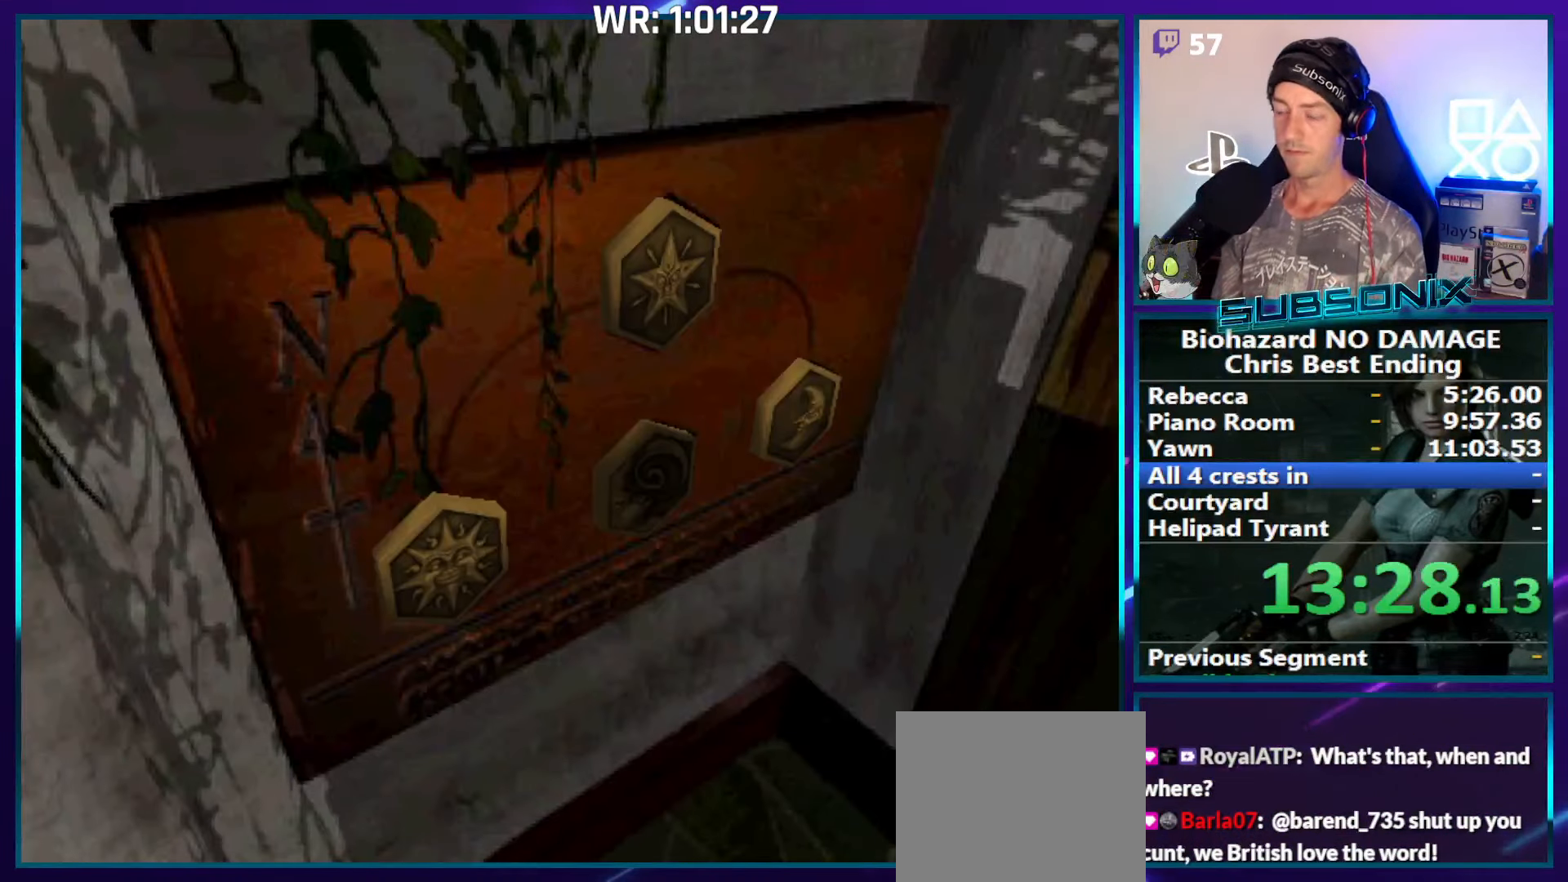
{"buttons": ["SQUARE", "DPAD_RIGHT"], "right_stick": "center", "events": []}
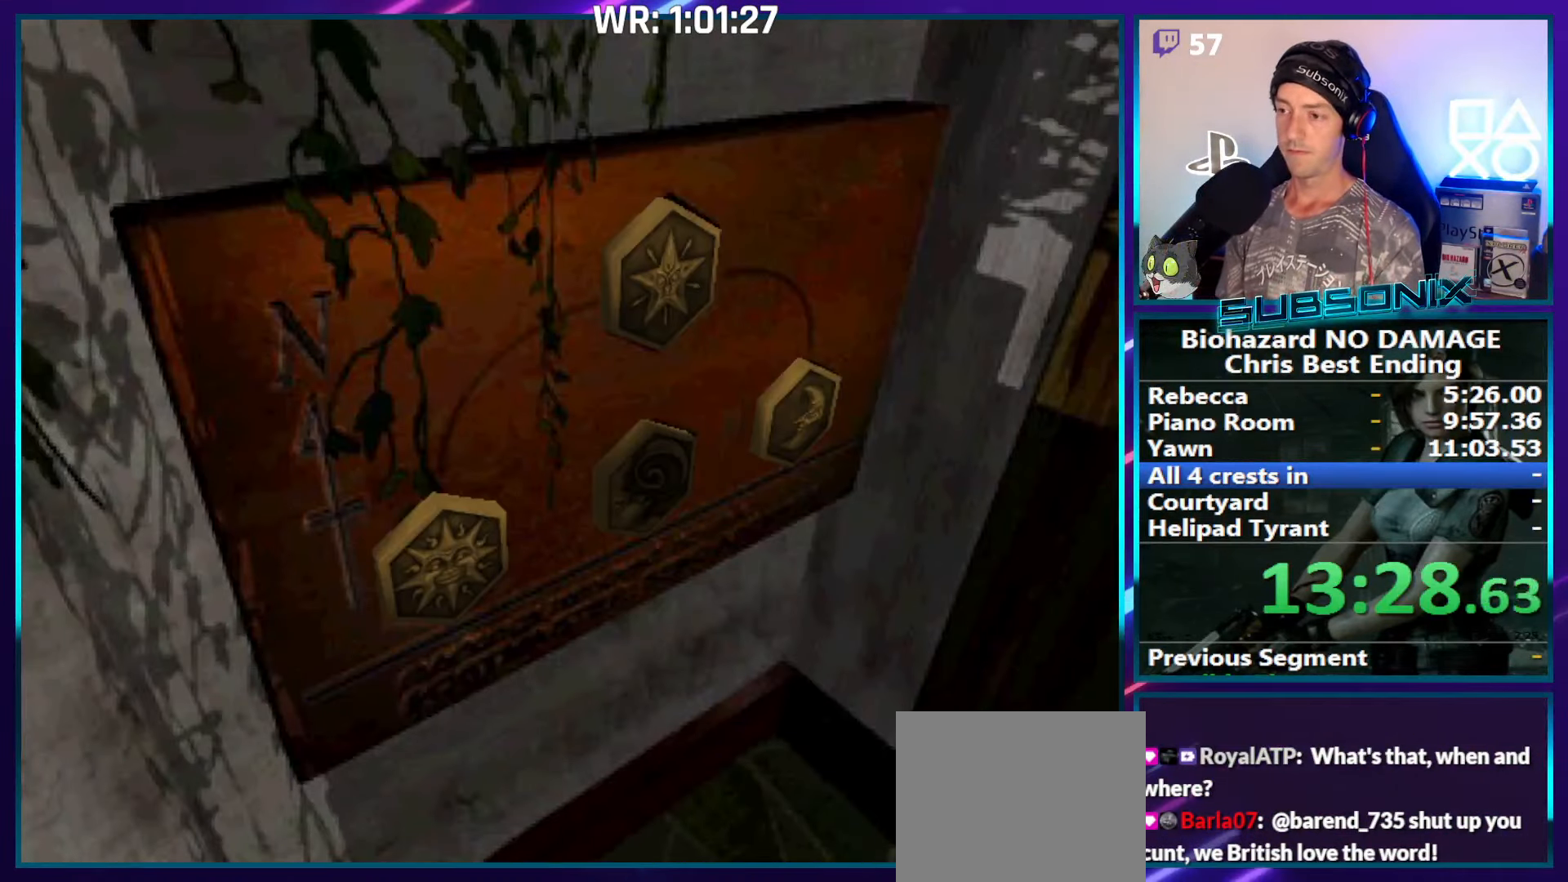
{"buttons": ["CROSS", "SQUARE", "DPAD_UP", "DPAD_RIGHT"], "right_stick": "center", "events": [[467, "DPAD_UP", "down"], [500, "CROSS", "down"]]}
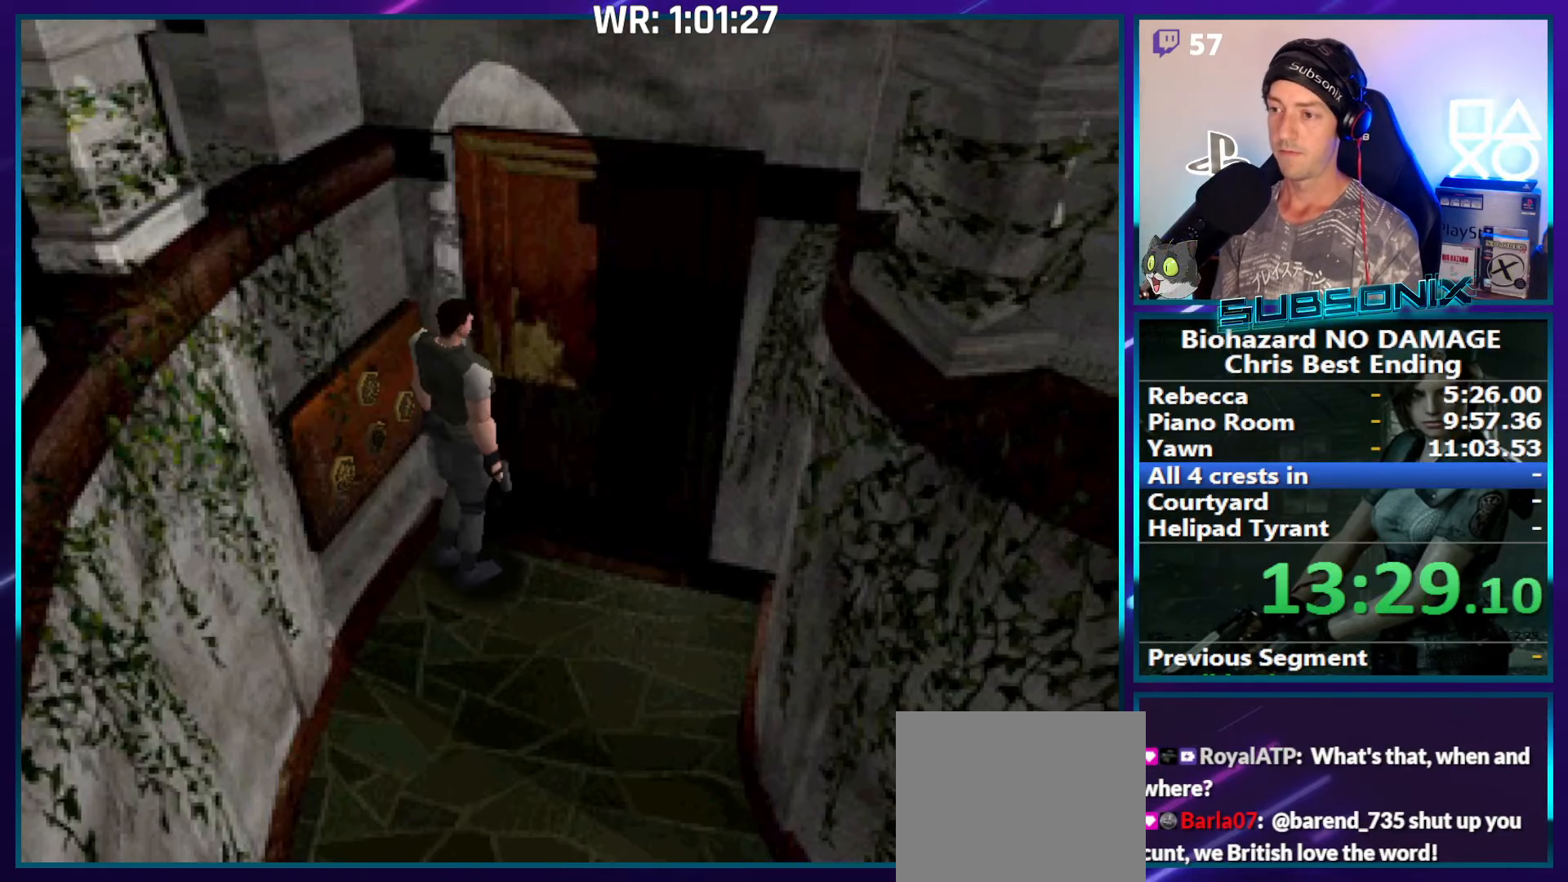
{"buttons": [], "right_stick": "center", "events": [[84, "SQUARE", "up"], [134, "CROSS", "up"], [134, "DPAD_RIGHT", "up"], [150, "DPAD_UP", "up"]]}
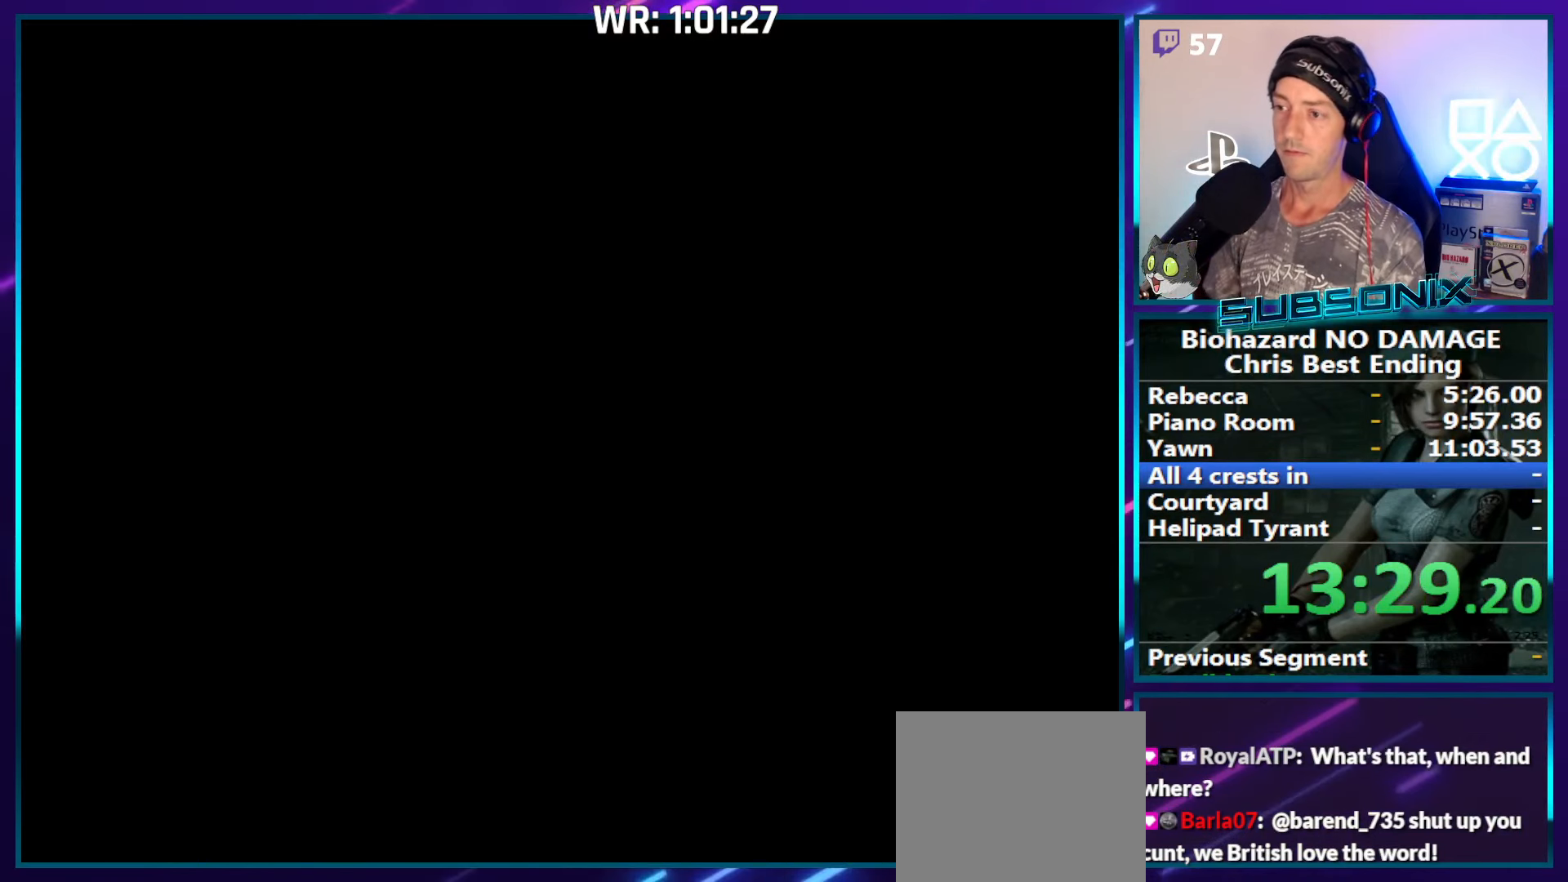
{"buttons": ["DPAD_LEFT"], "right_stick": "center", "events": [[84, "DPAD_LEFT", "down"]]}
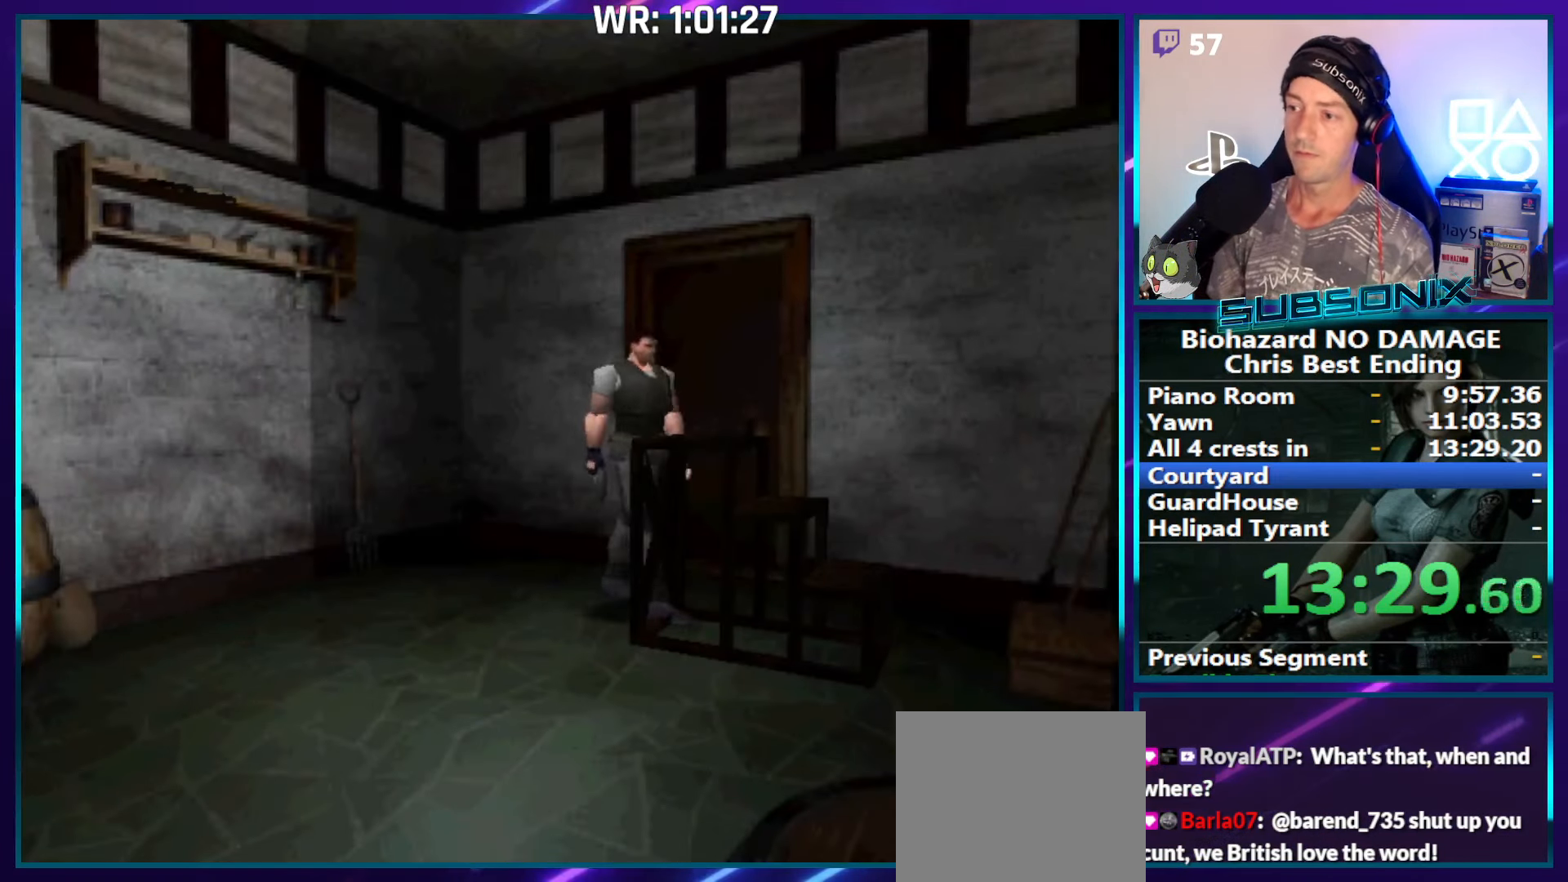
{"buttons": ["SQUARE", "DPAD_RIGHT"], "right_stick": "center", "events": [[150, "DPAD_UP", "down"], [217, "SQUARE", "down"], [284, "DPAD_LEFT", "up"], [367, "DPAD_RIGHT", "down"], [417, "DPAD_UP", "up"]]}
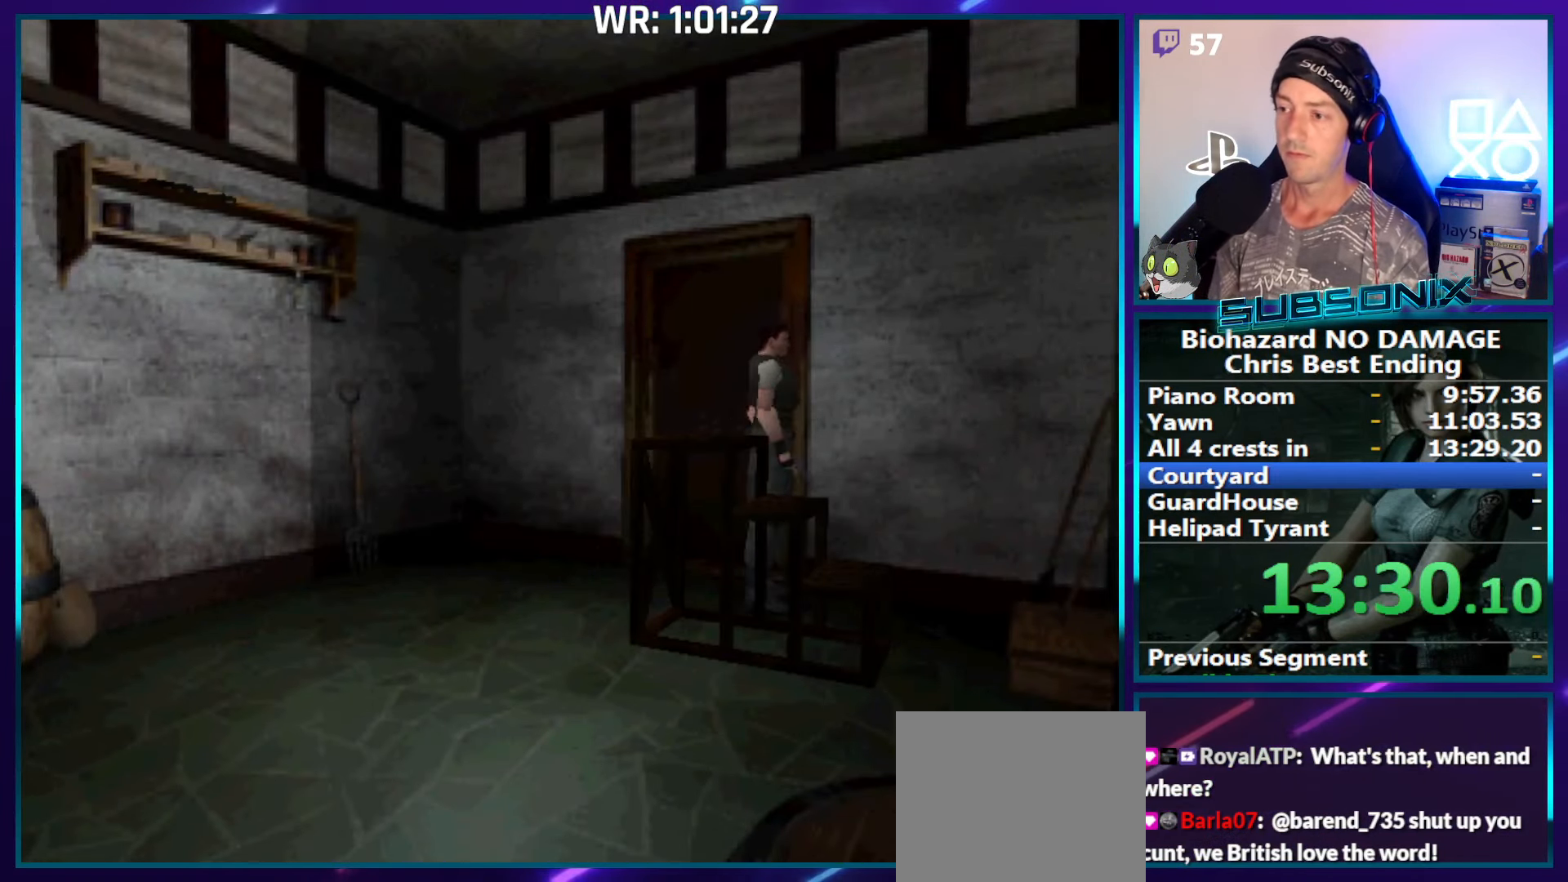
{"buttons": ["DPAD_UP", "DPAD_RIGHT"], "right_stick": "center", "events": [[317, "DPAD_UP", "down"], [367, "SQUARE", "up"]]}
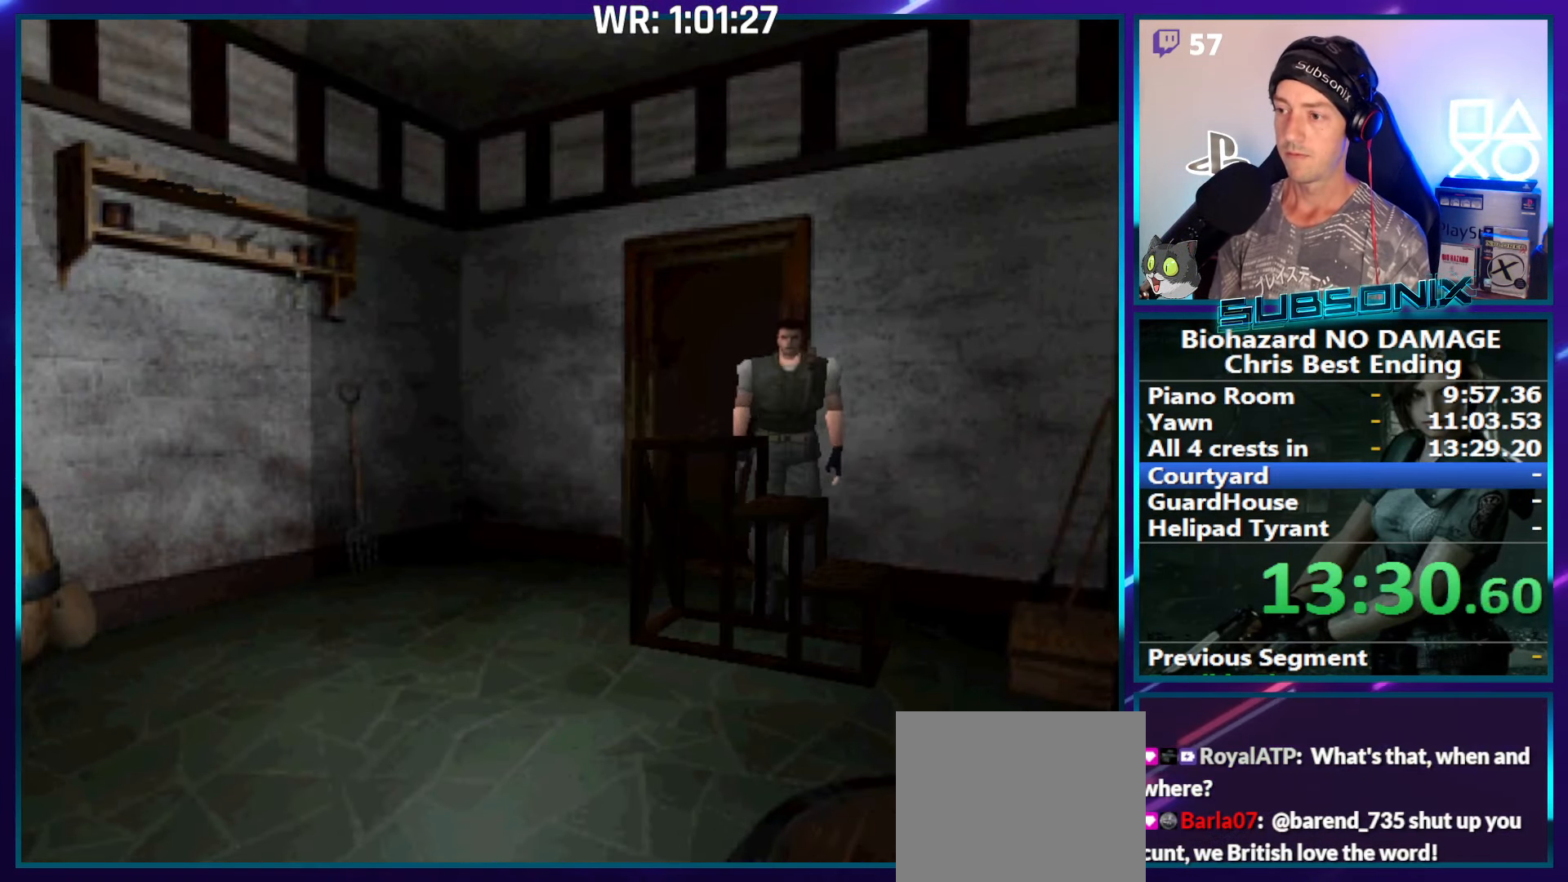
{"buttons": ["DPAD_UP"], "right_stick": "center", "events": [[100, "DPAD_RIGHT", "up"]]}
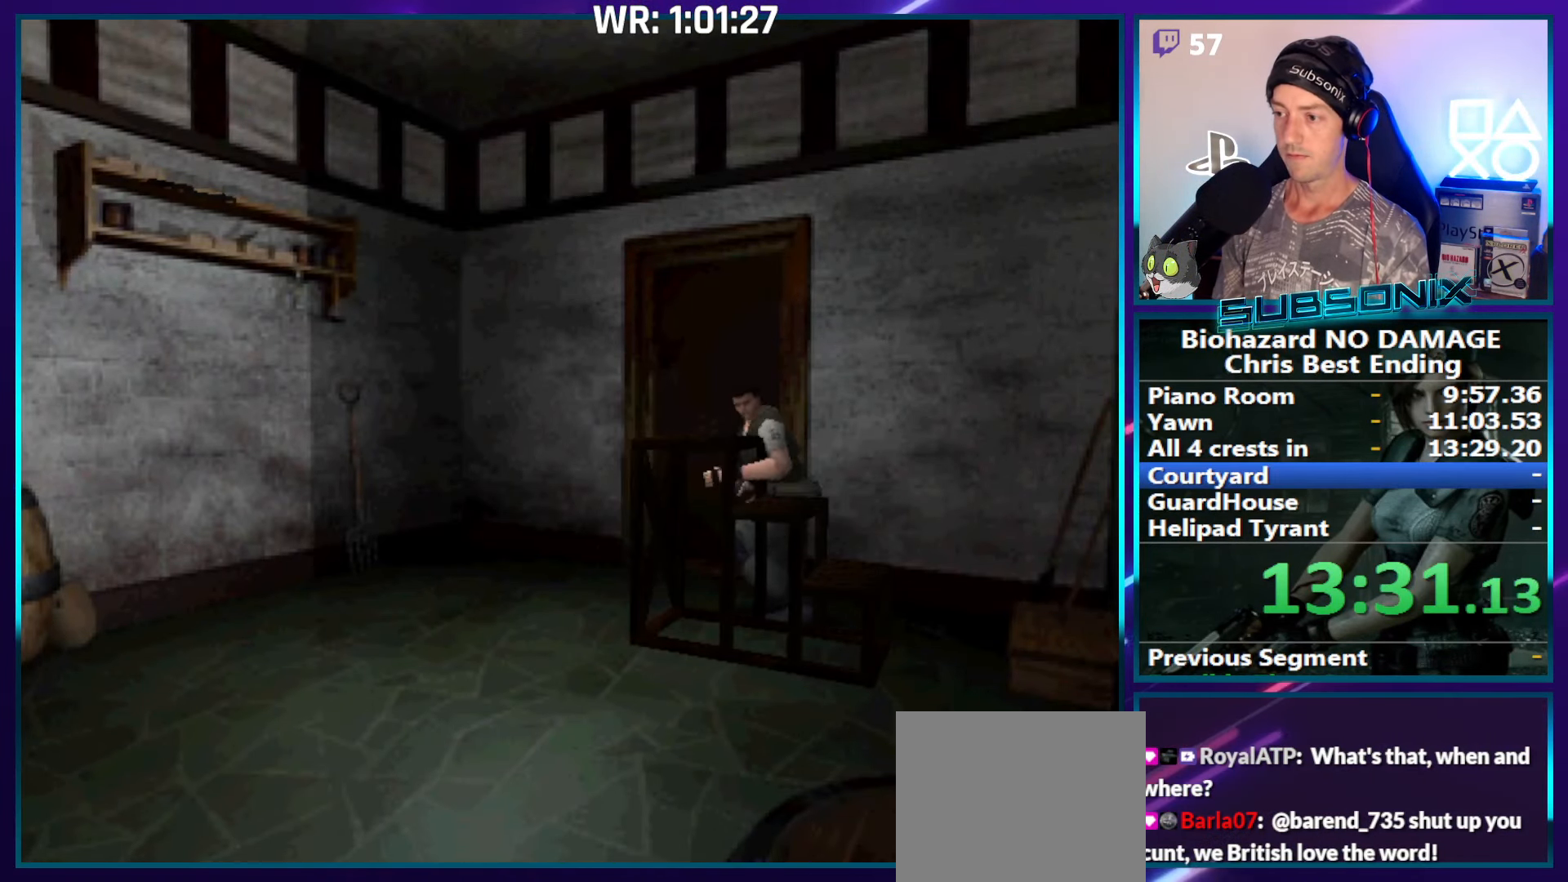
{"buttons": ["DPAD_UP"], "right_stick": "center", "events": []}
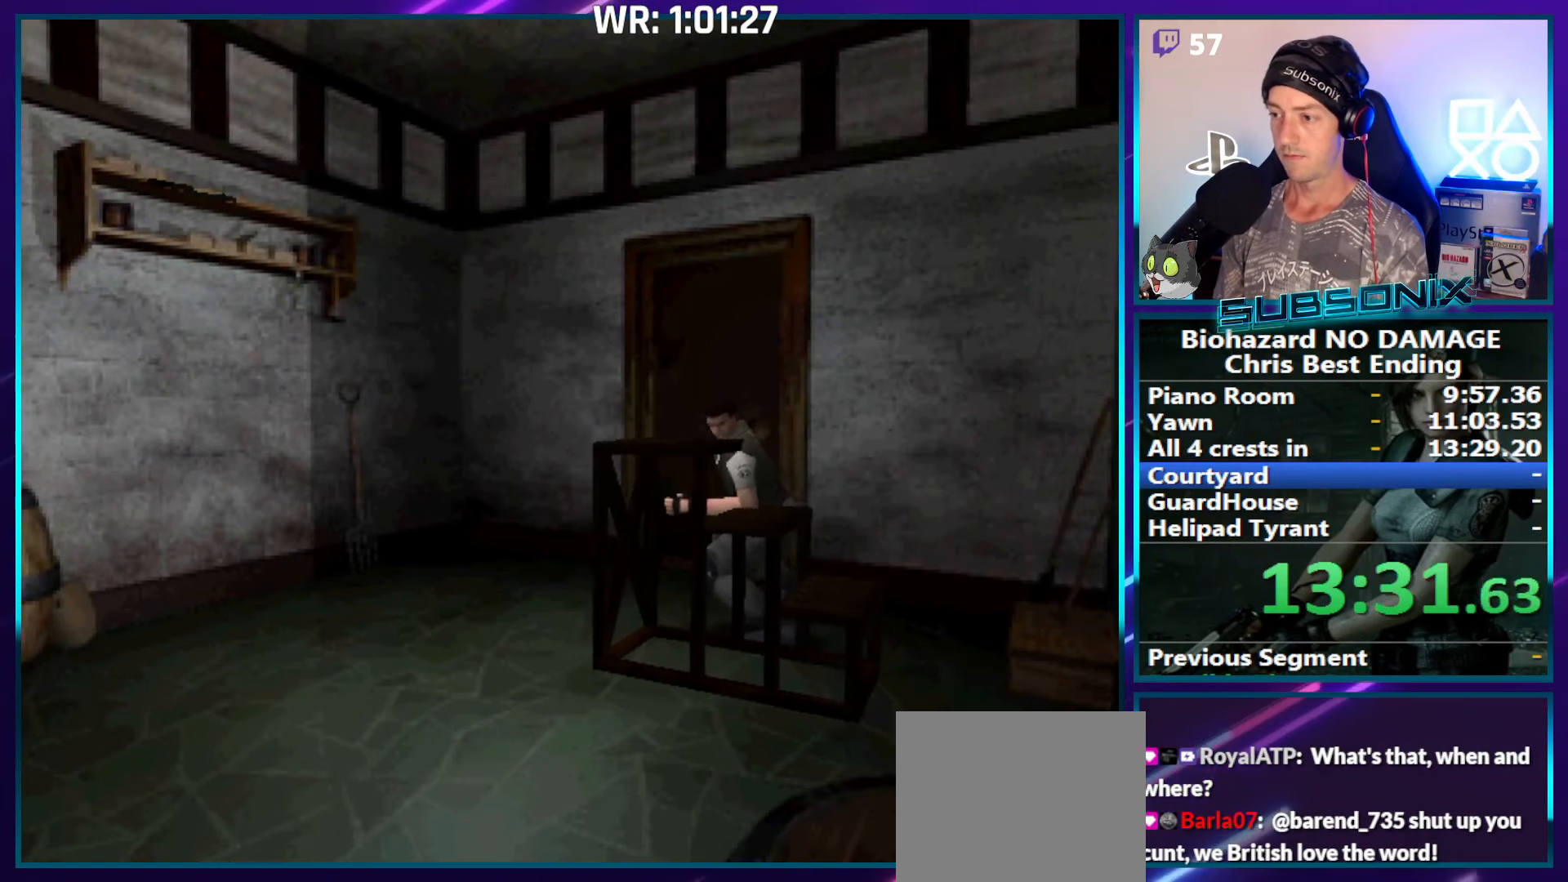
{"buttons": ["DPAD_UP"], "right_stick": "center", "events": []}
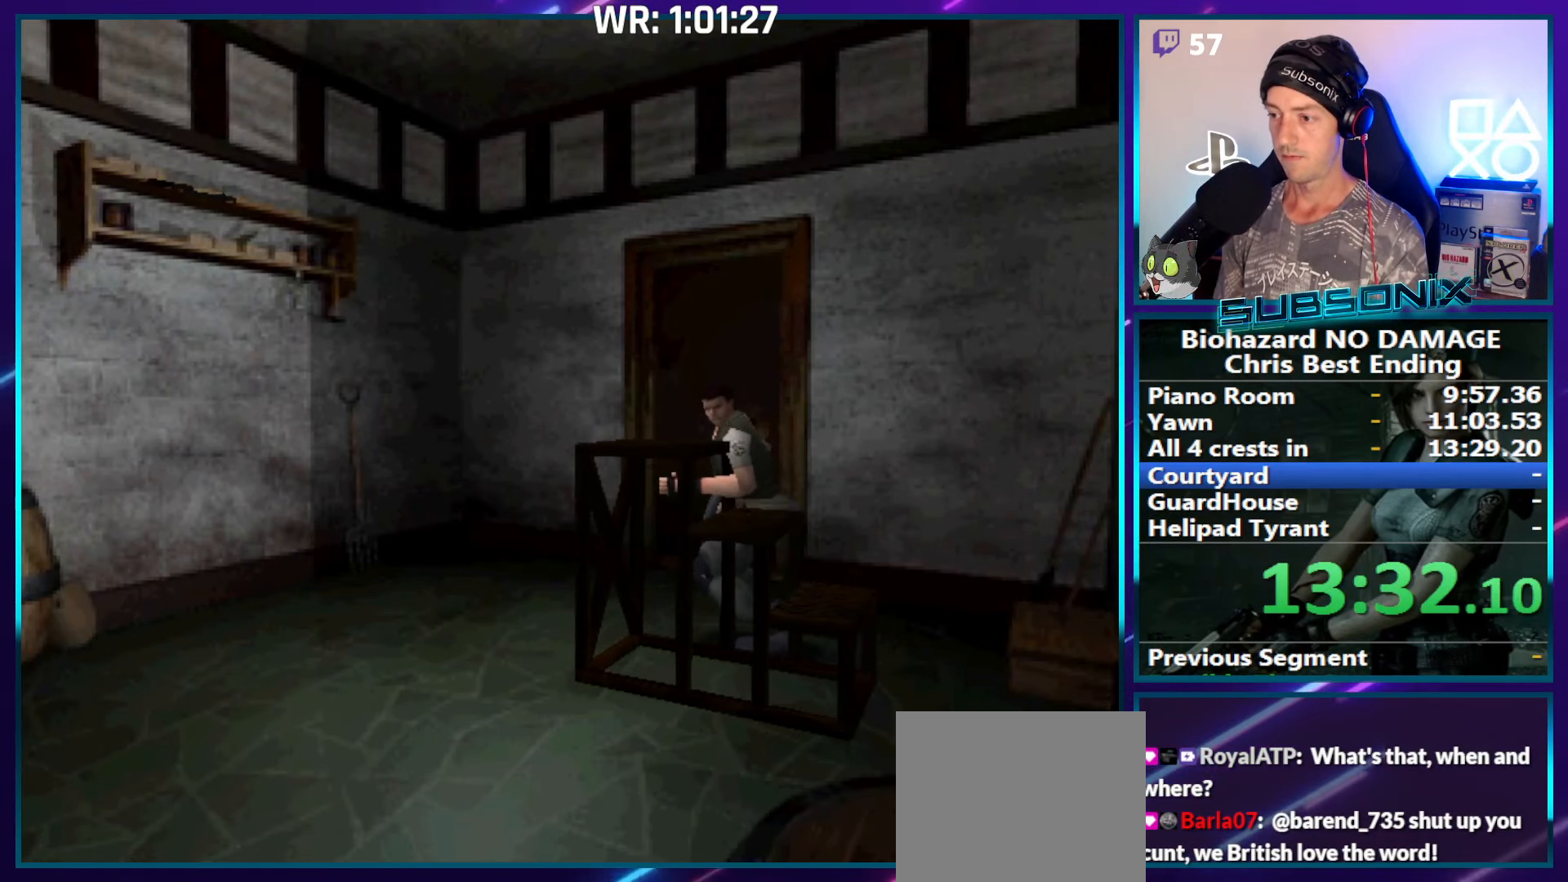
{"buttons": ["SQUARE", "DPAD_LEFT"], "right_stick": "center", "events": [[334, "DPAD_LEFT", "down"], [400, "DPAD_UP", "up"], [400, "SQUARE", "down"]]}
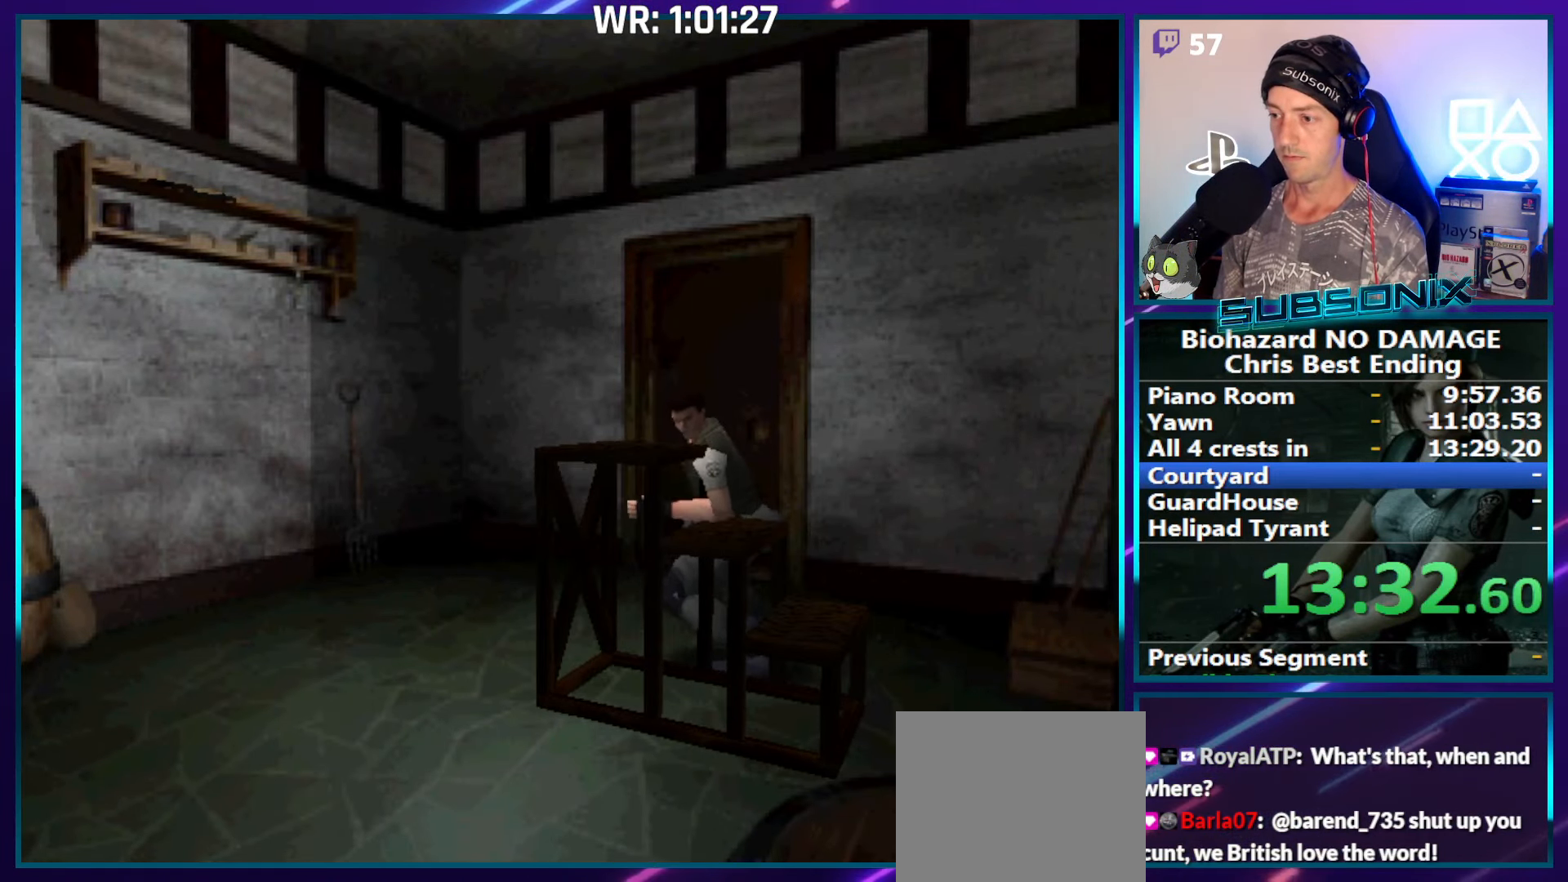
{"buttons": ["SQUARE", "DPAD_UP", "DPAD_LEFT"], "right_stick": "center", "events": [[300, "DPAD_UP", "down"]]}
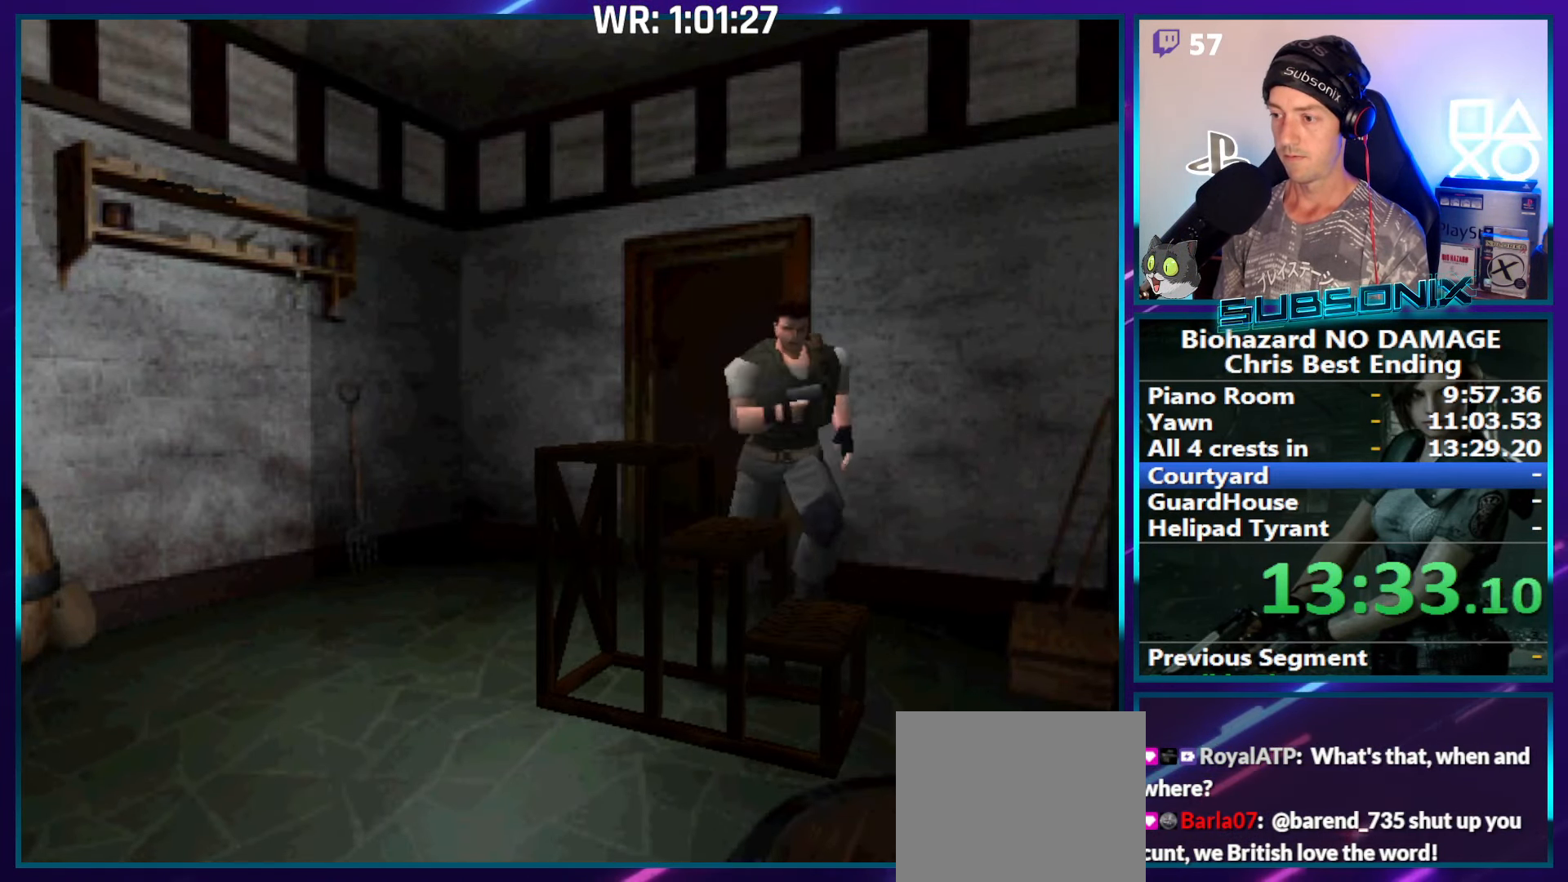
{"buttons": ["SQUARE", "DPAD_RIGHT"], "right_stick": "center", "events": [[216, "DPAD_LEFT", "up"], [250, "DPAD_RIGHT", "down"], [300, "DPAD_UP", "up"]]}
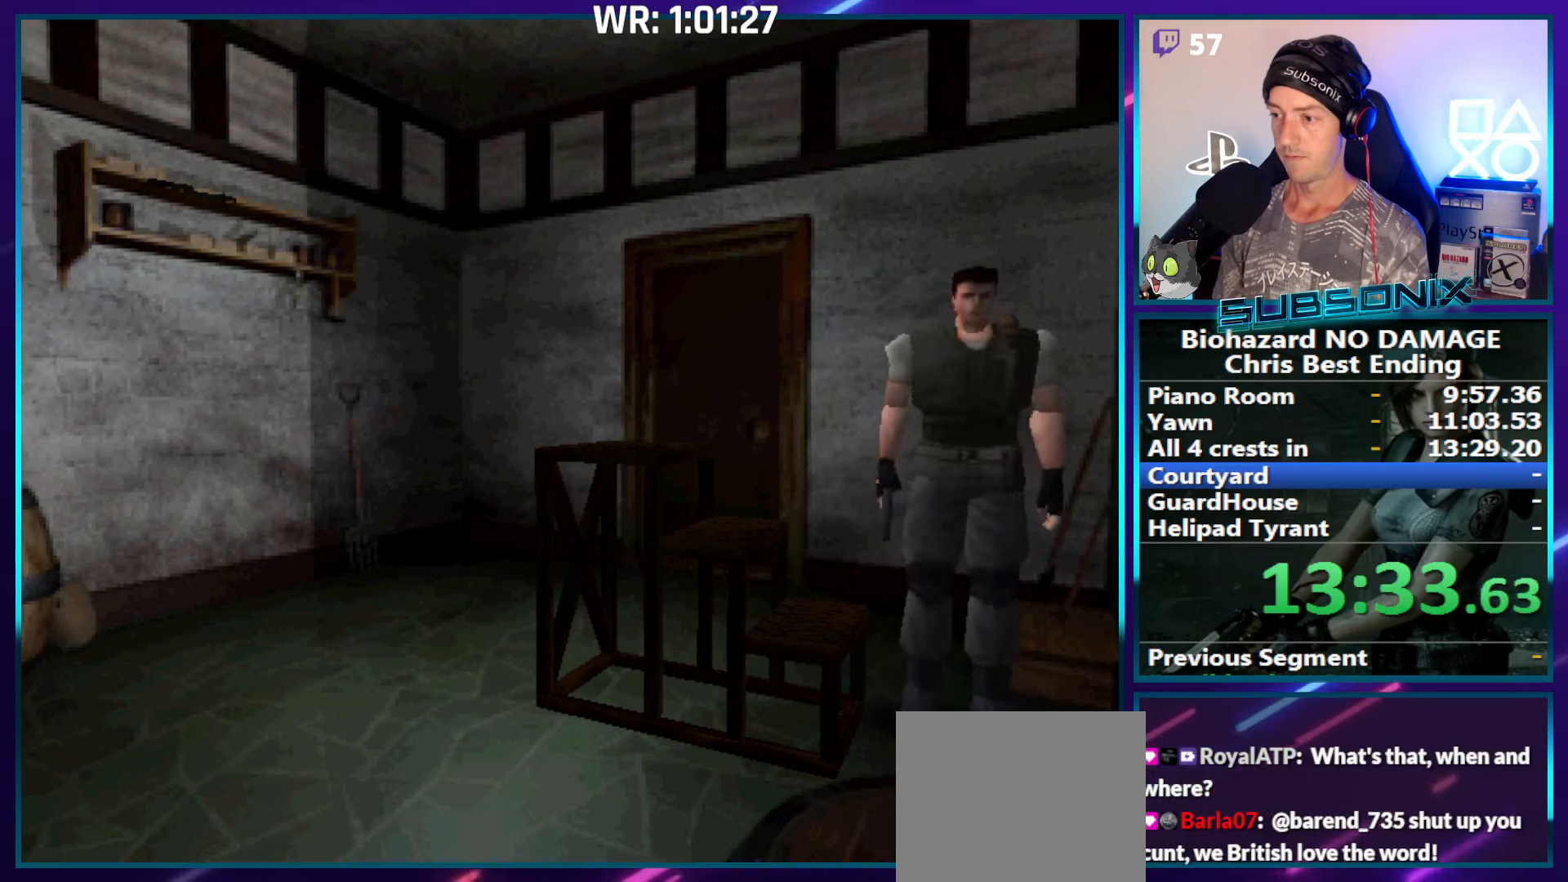
{"buttons": ["DPAD_UP", "DPAD_RIGHT"], "right_stick": "center", "events": [[316, "DPAD_UP", "down"], [316, "SQUARE", "up"], [400, "DPAD_RIGHT", "up"], [466, "DPAD_RIGHT", "down"]]}
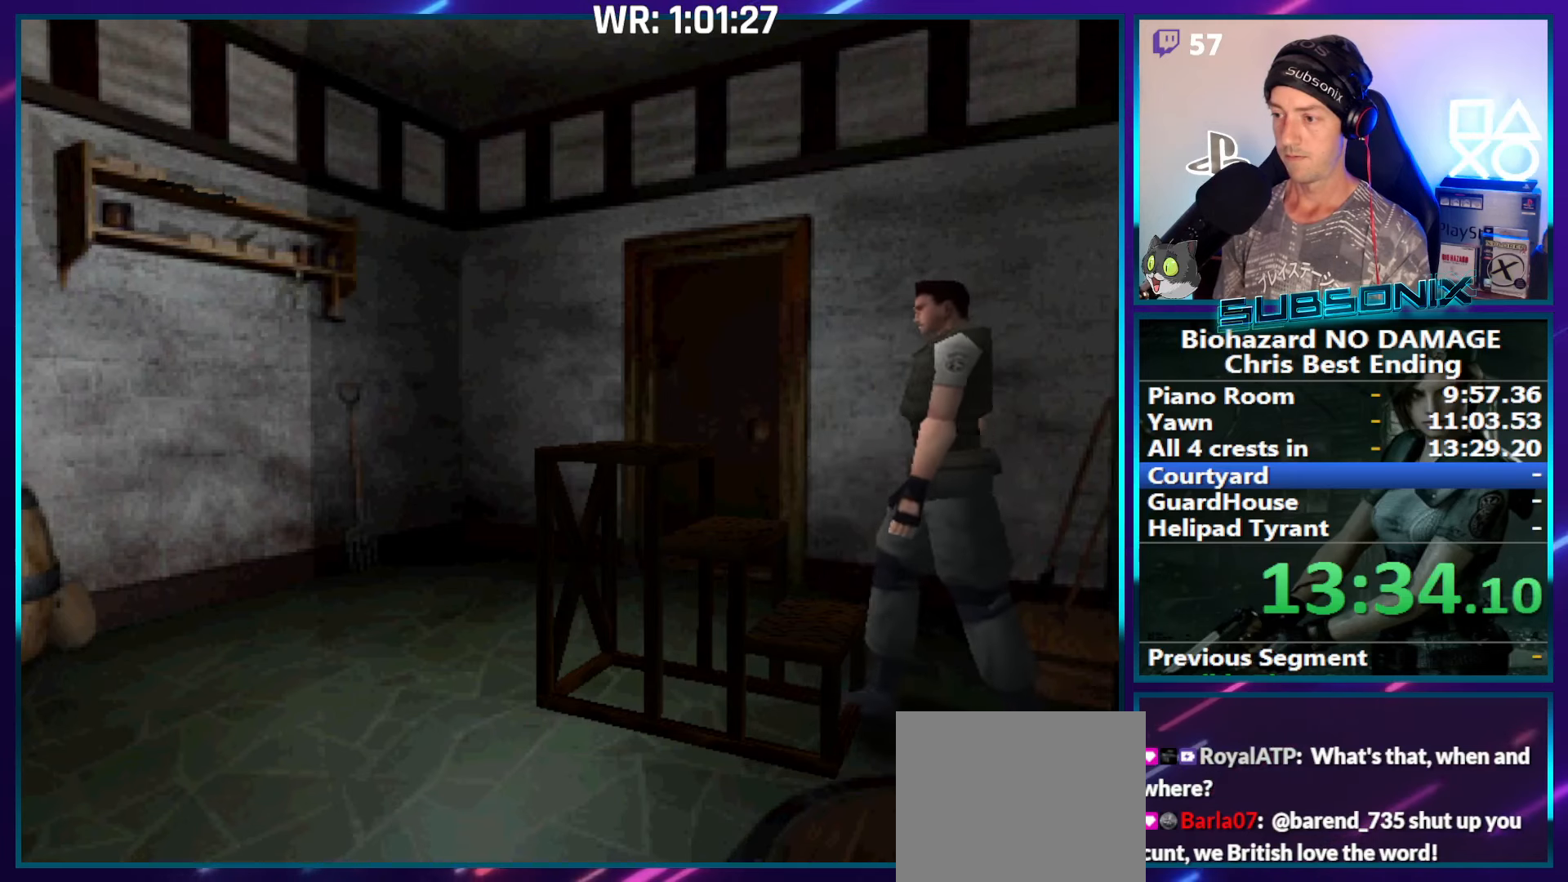
{"buttons": ["DPAD_UP"], "right_stick": "center", "events": [[116, "DPAD_RIGHT", "up"]]}
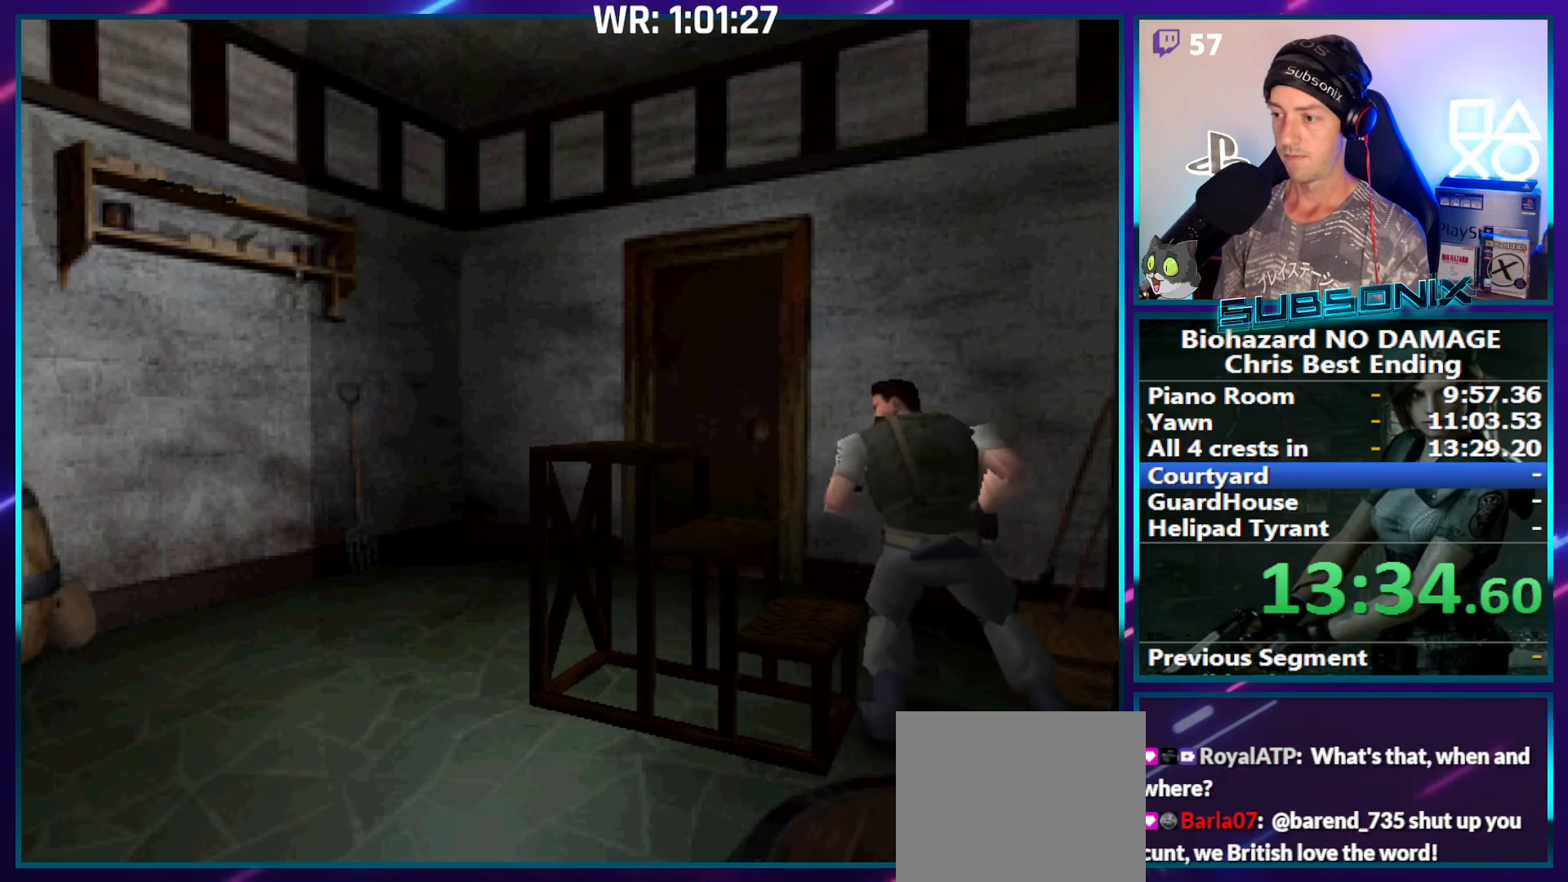
{"buttons": ["DPAD_UP"], "right_stick": "center", "events": []}
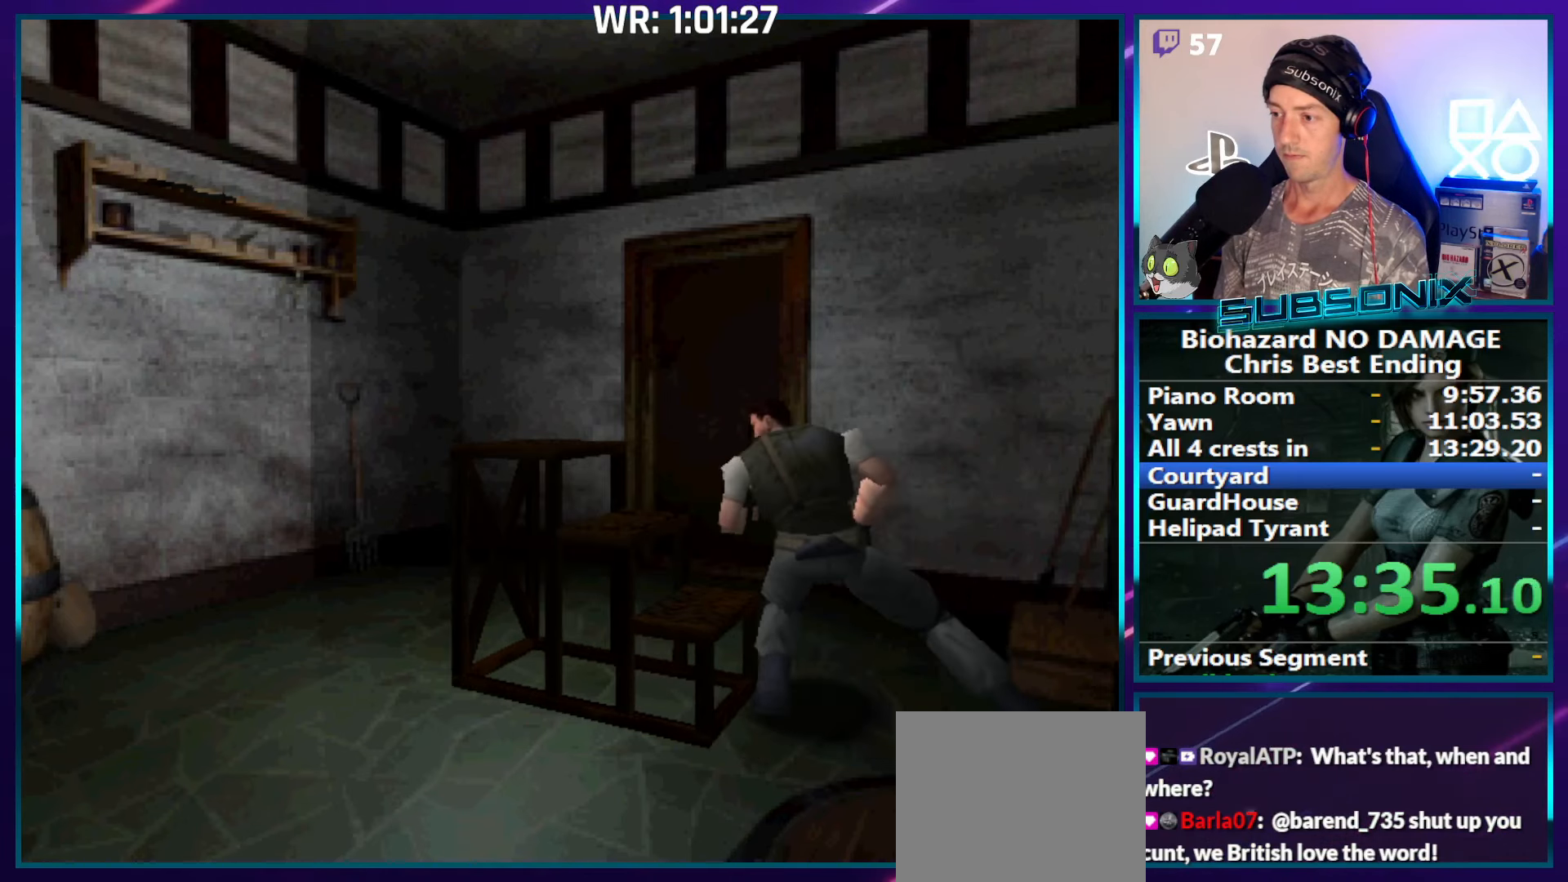
{"buttons": ["DPAD_UP"], "right_stick": "center", "events": []}
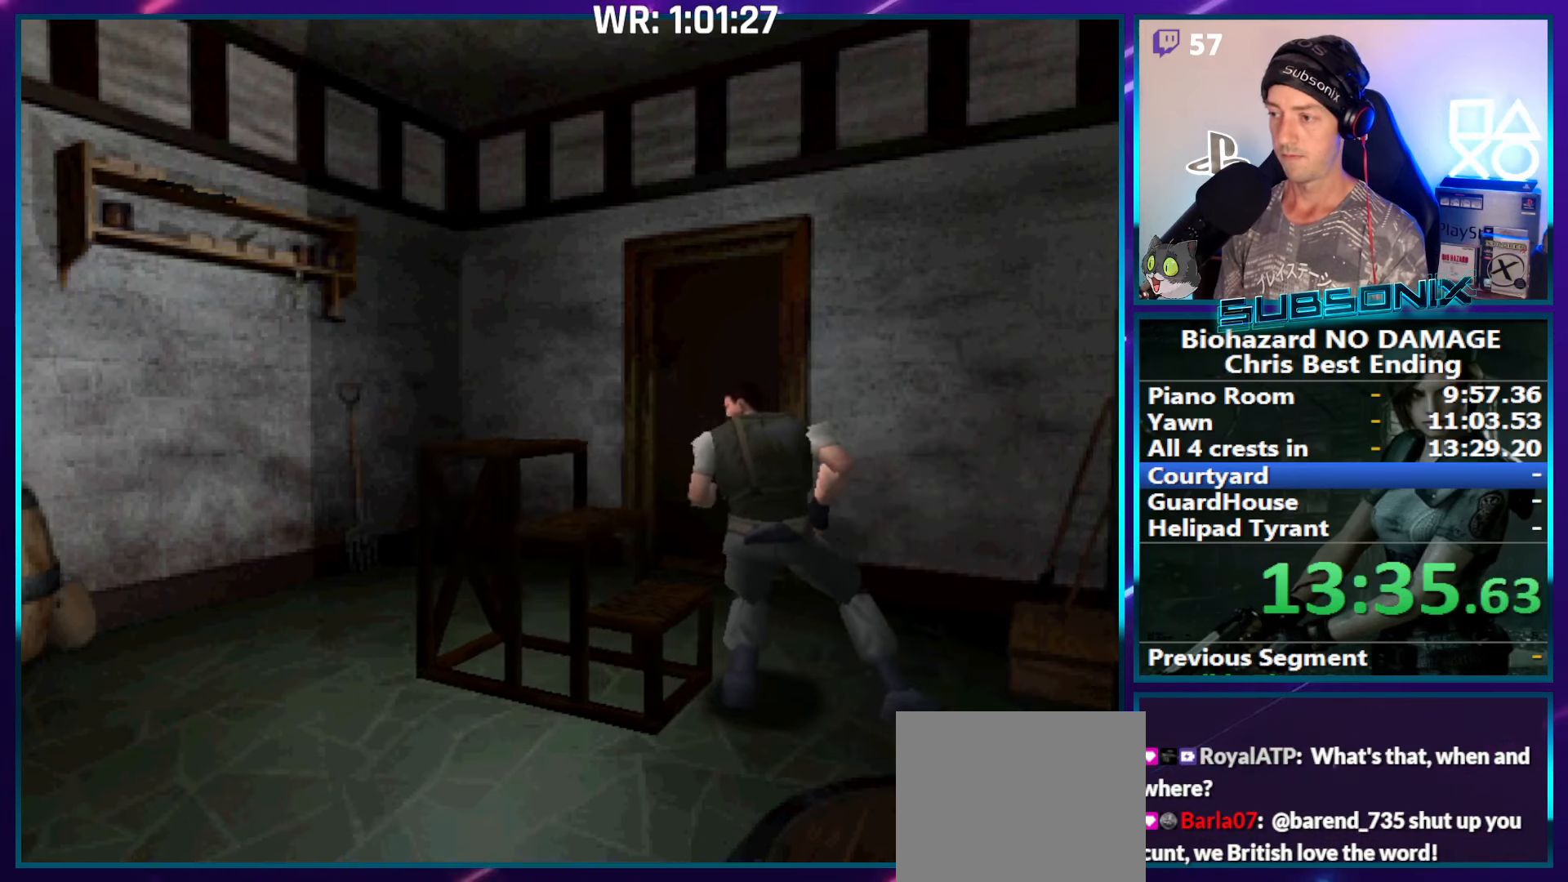
{"buttons": ["DPAD_UP"], "right_stick": "center", "events": [[400, "CROSS", "down"], [433, "CROSS", "up"]]}
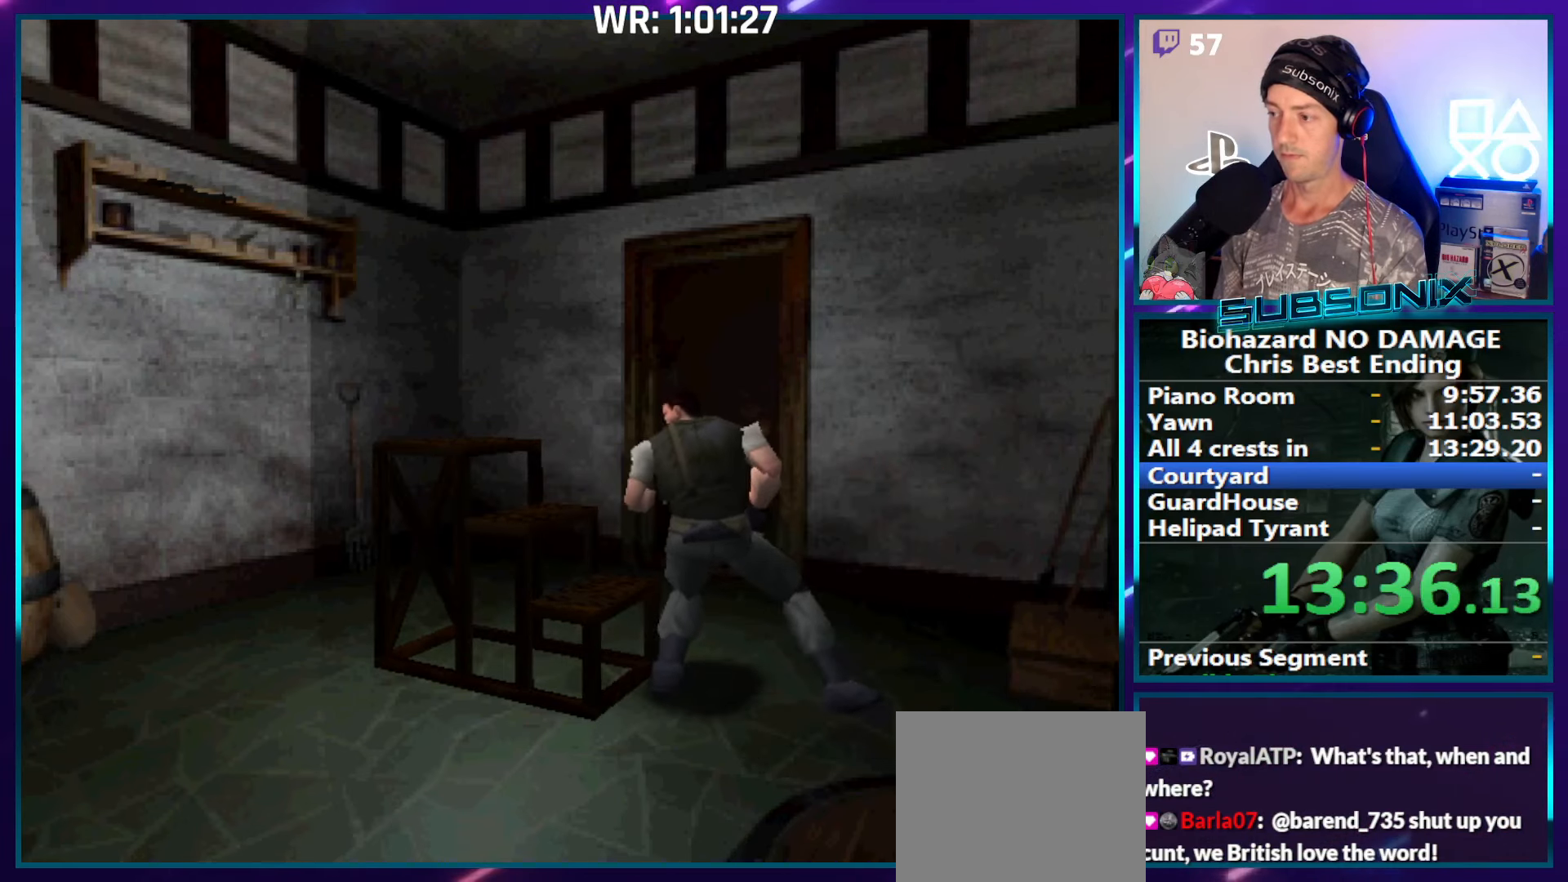
{"buttons": ["DPAD_UP"], "right_stick": "center", "events": [[33, "CROSS", "down"], [100, "CROSS", "up"], [200, "CROSS", "down"], [283, "CROSS", "up"], [366, "CROSS", "down"], [450, "CROSS", "up"]]}
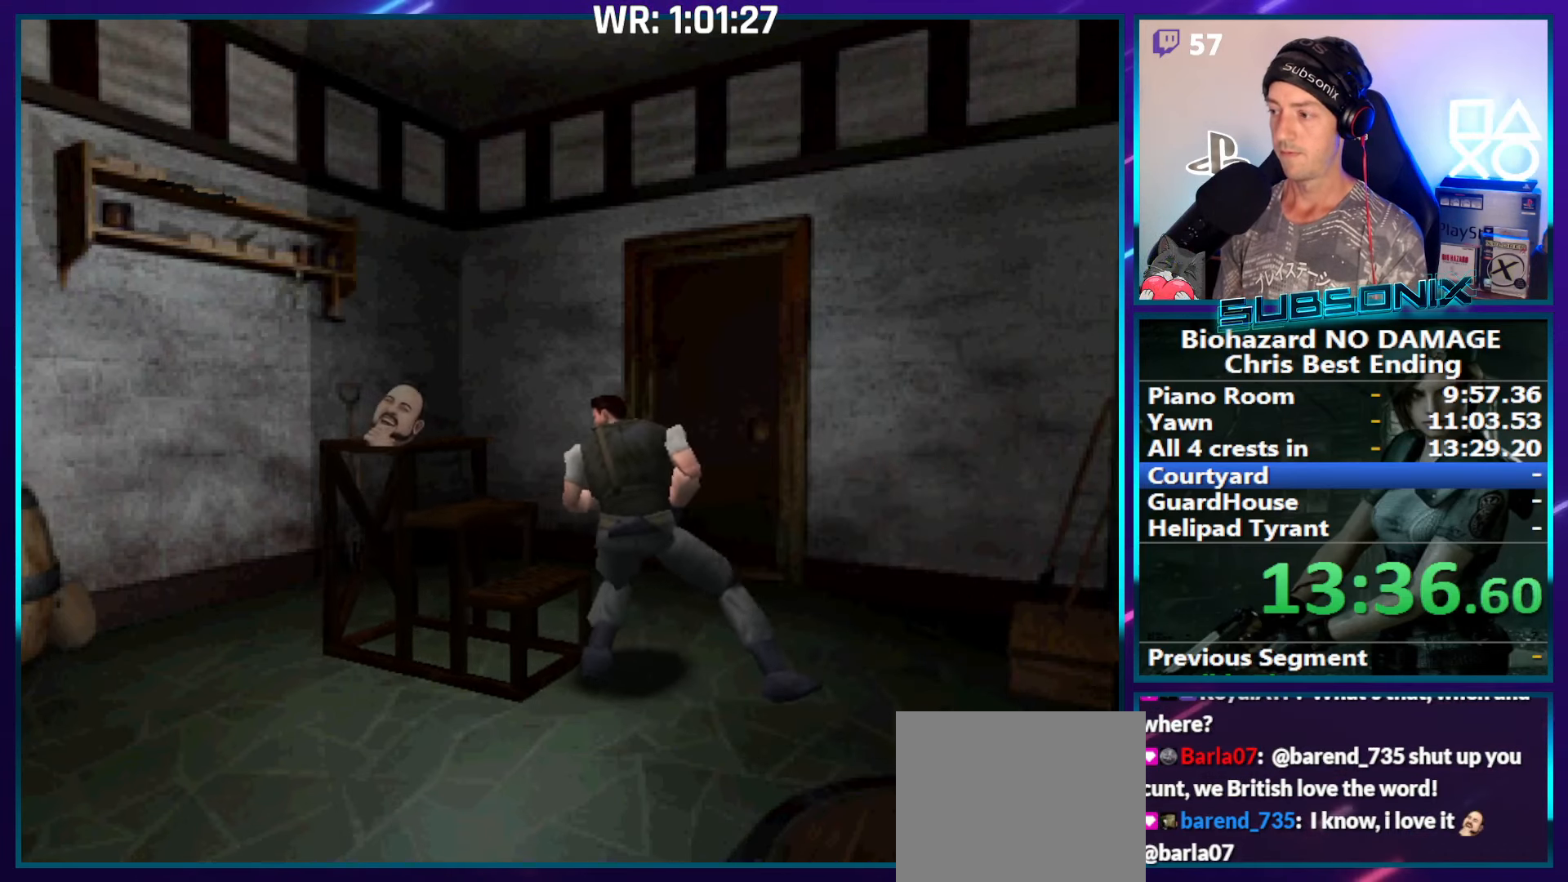
{"buttons": ["CROSS", "DPAD_UP"], "right_stick": "center", "events": [[16, "CROSS", "down"], [100, "CROSS", "up"], [250, "CROSS", "down"], [283, "CROSS", "up"], [350, "CROSS", "down"], [383, "CROSS", "up"], [466, "CROSS", "down"]]}
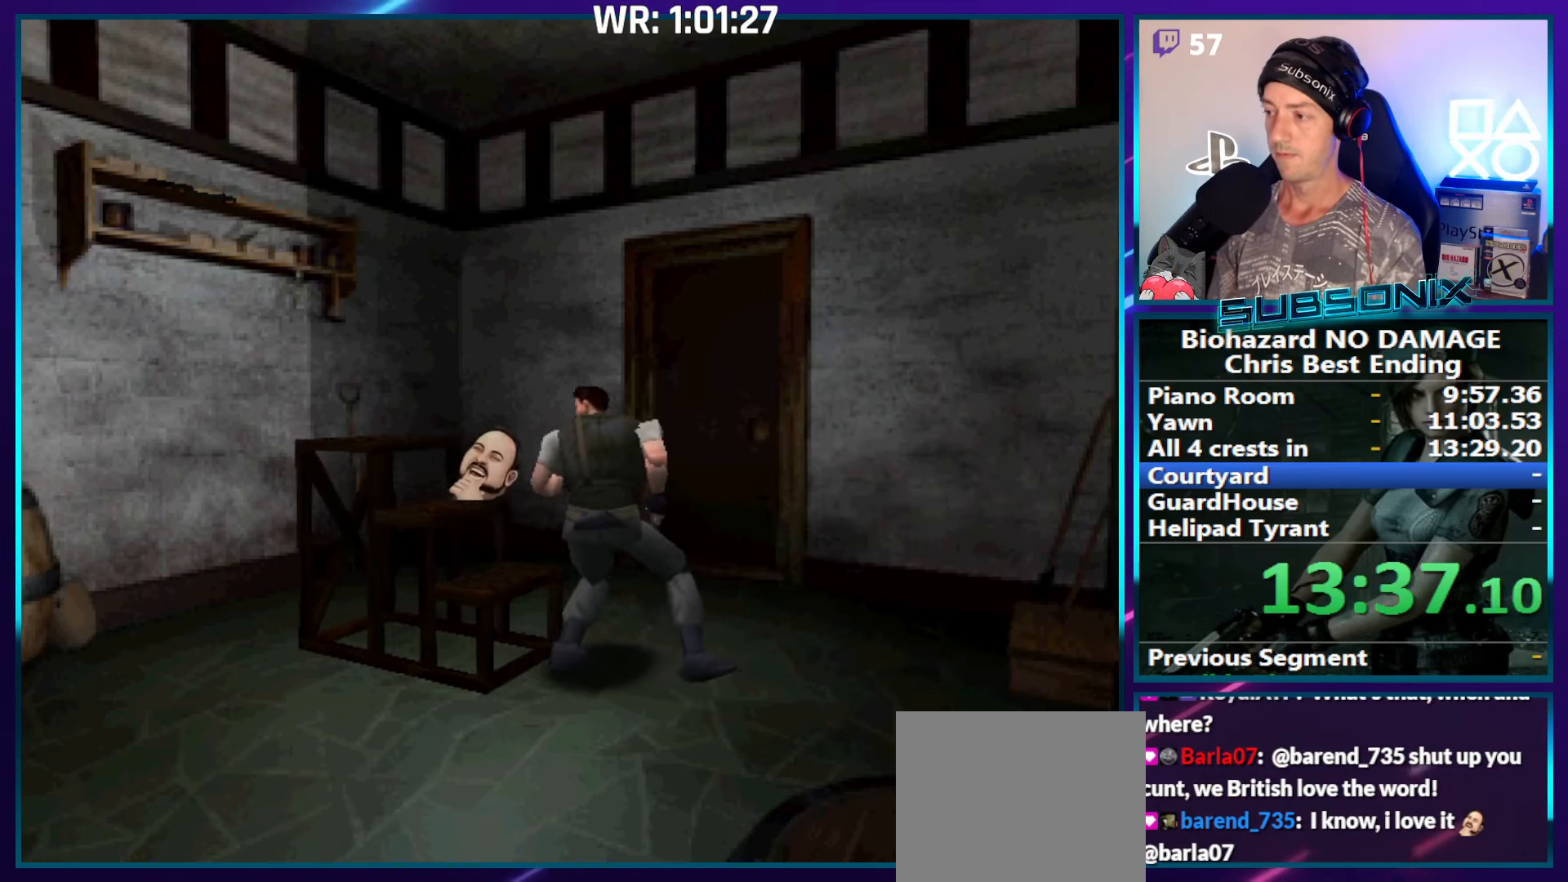
{"buttons": ["DPAD_UP"], "right_stick": "center", "events": [[16, "CROSS", "up"], [200, "CROSS", "down"], [250, "CROSS", "up"], [416, "CROSS", "down"], [483, "CROSS", "up"]]}
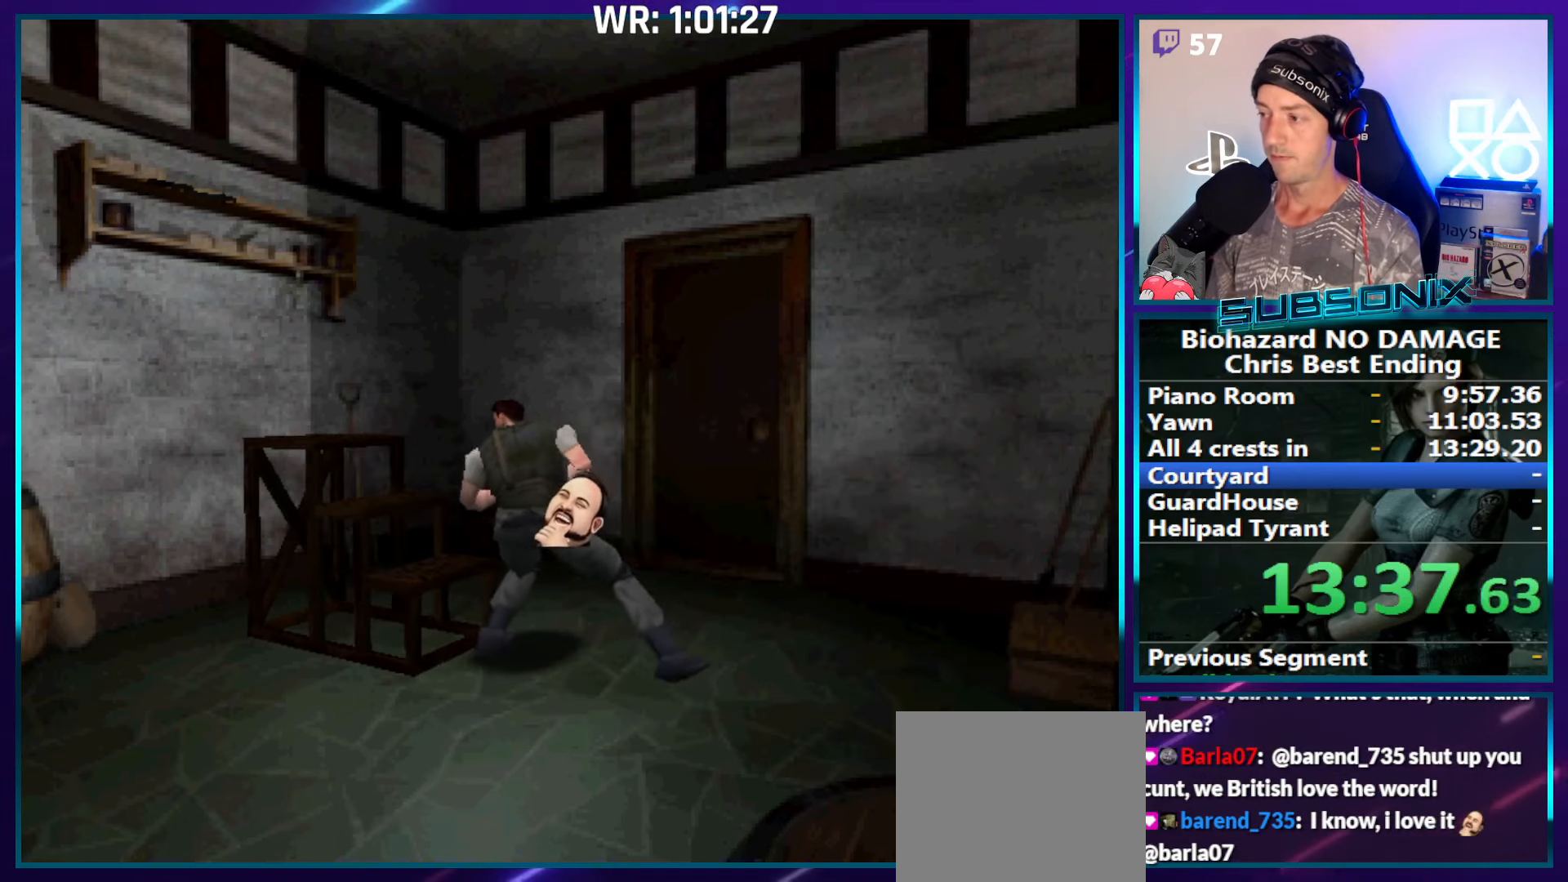
{"buttons": ["DPAD_UP"], "right_stick": "center", "events": [[66, "CROSS", "down"], [83, "CROSS", "up"], [133, "CROSS", "down"], [216, "CROSS", "up"], [266, "CROSS", "down"], [300, "CROSS", "up"], [366, "CROSS", "down"], [450, "CROSS", "up"]]}
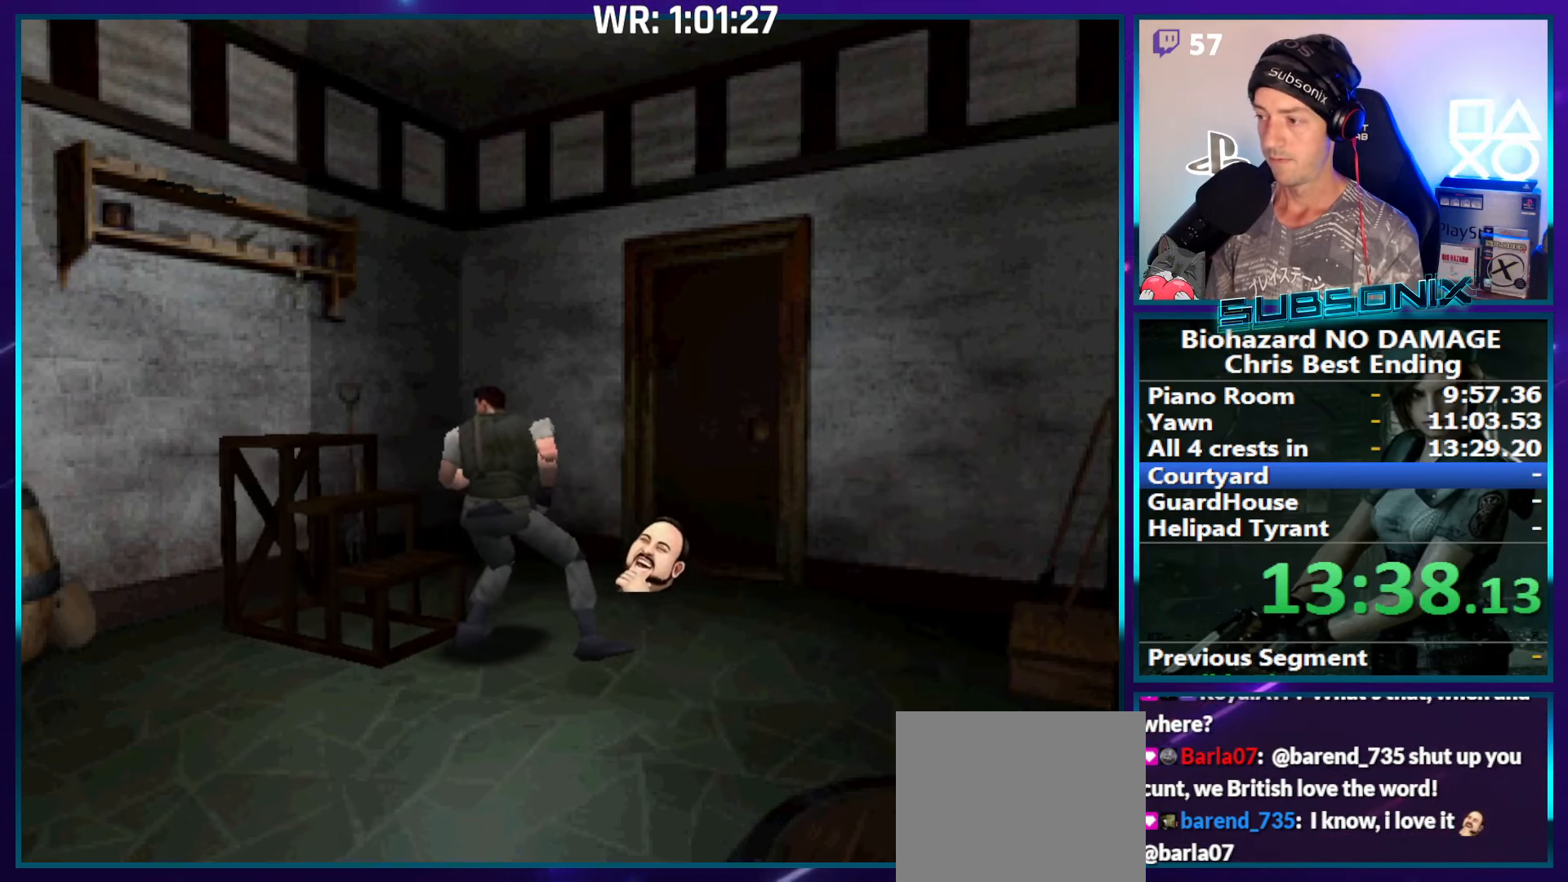
{"buttons": ["CROSS", "DPAD_UP"], "right_stick": "center", "events": [[16, "CROSS", "down"], [66, "CROSS", "up"], [116, "CROSS", "down"], [183, "CROSS", "up"], [250, "CROSS", "down"], [317, "CROSS", "up"], [367, "CROSS", "down"], [433, "CROSS", "up"], [500, "CROSS", "down"]]}
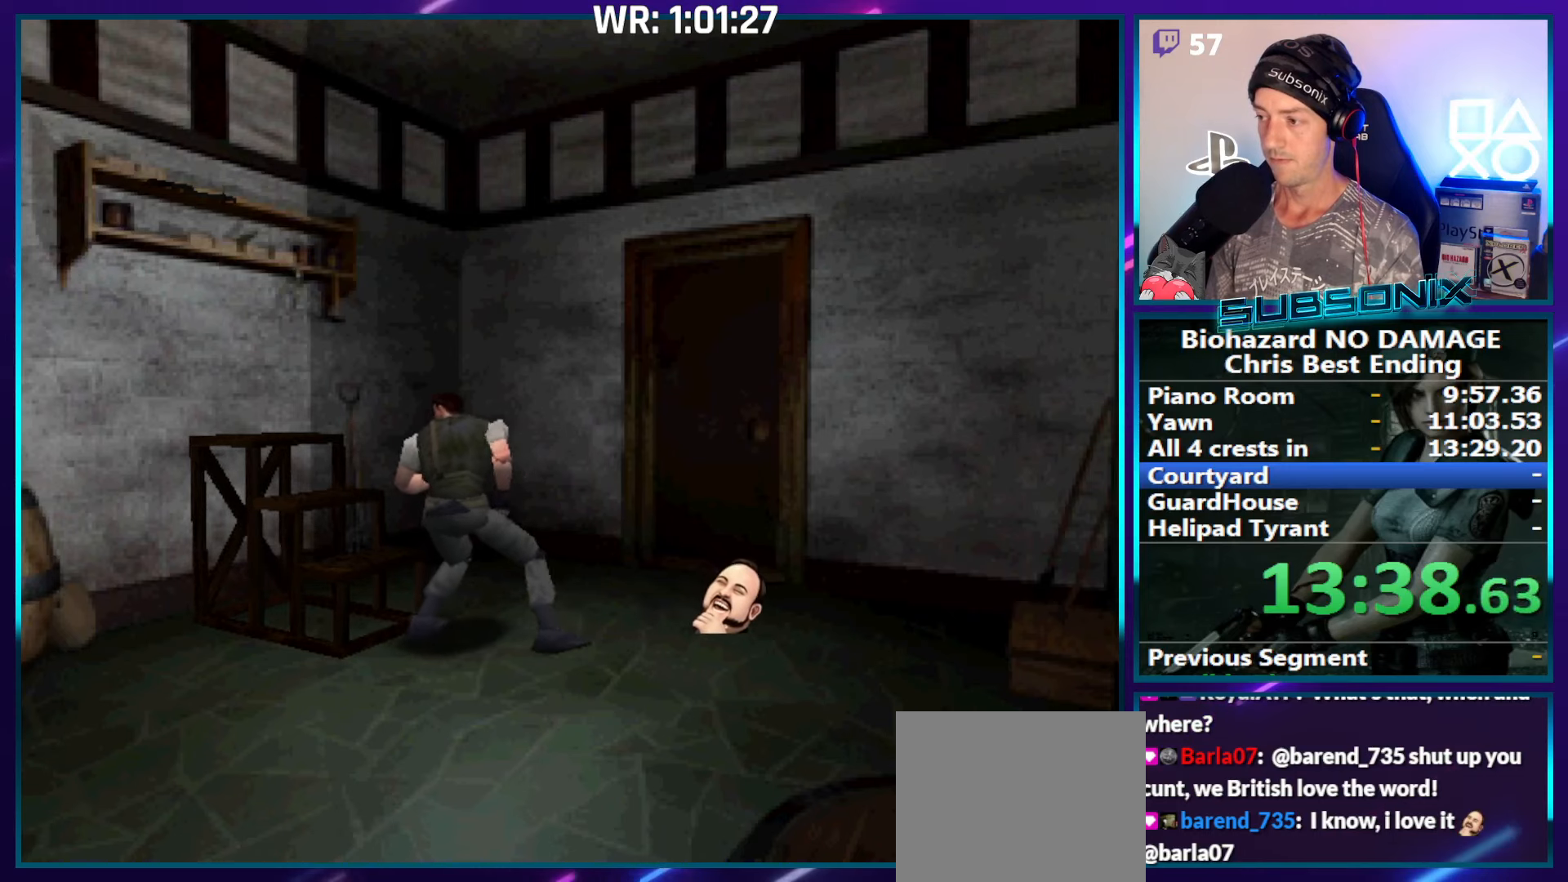
{"buttons": ["CROSS", "DPAD_UP"], "right_stick": "center", "events": [[50, "CROSS", "up"], [133, "CROSS", "down"], [183, "CROSS", "up"], [233, "CROSS", "down"], [317, "CROSS", "up"], [383, "CROSS", "down"], [417, "CROSS", "up"], [483, "CROSS", "down"]]}
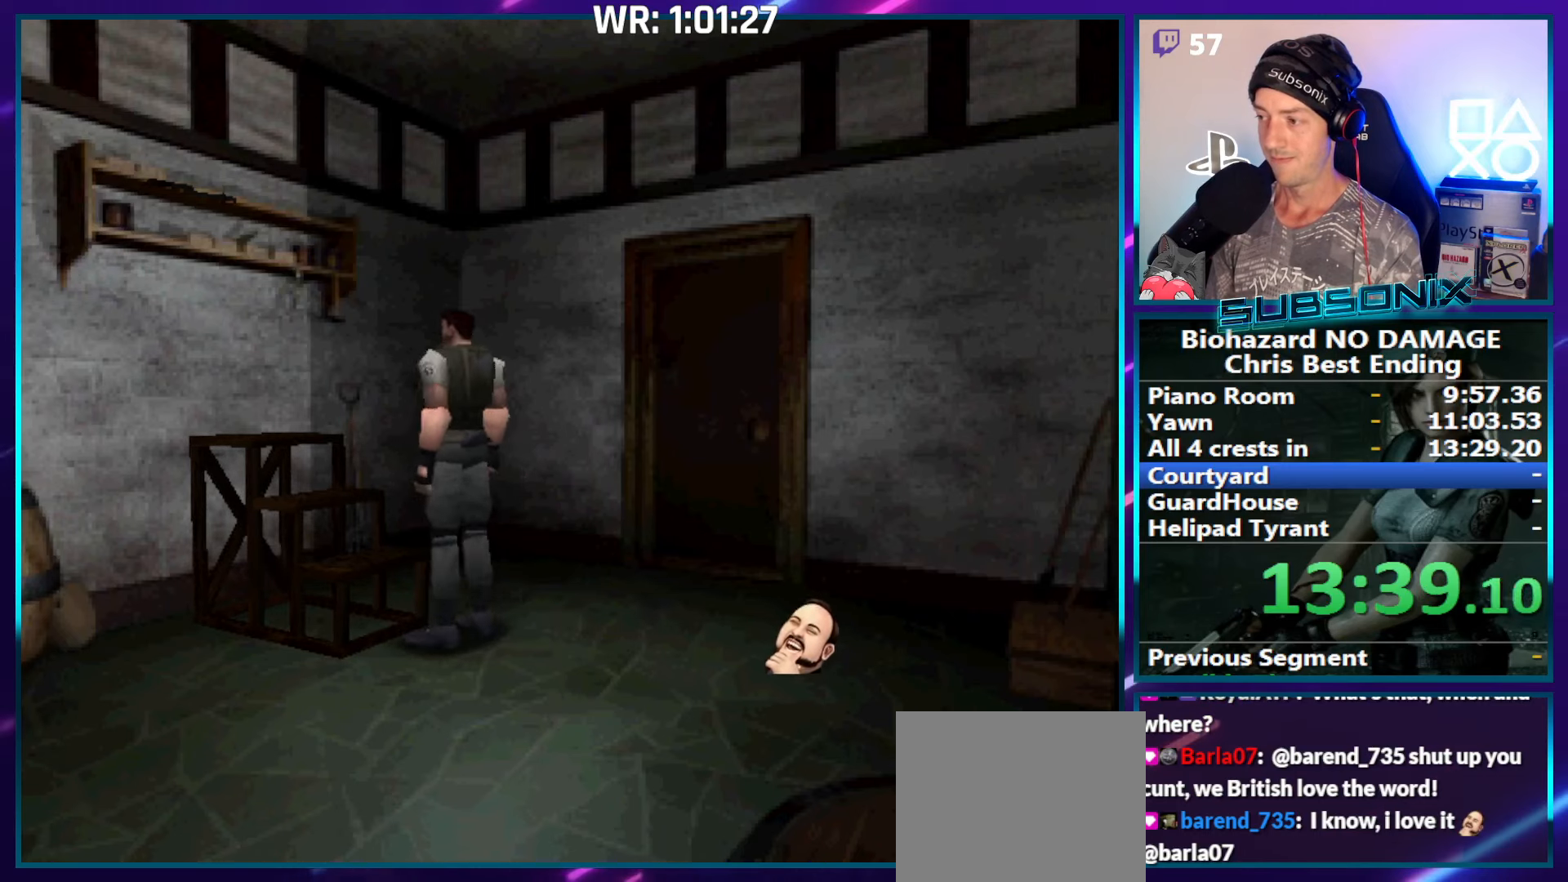
{"buttons": ["CROSS", "DPAD_UP"], "right_stick": "center", "events": [[67, "CROSS", "up"], [150, "CROSS", "down"], [183, "CROSS", "up"], [250, "CROSS", "down"], [317, "CROSS", "up"], [400, "CROSS", "down"], [450, "CROSS", "up"], [500, "CROSS", "down"]]}
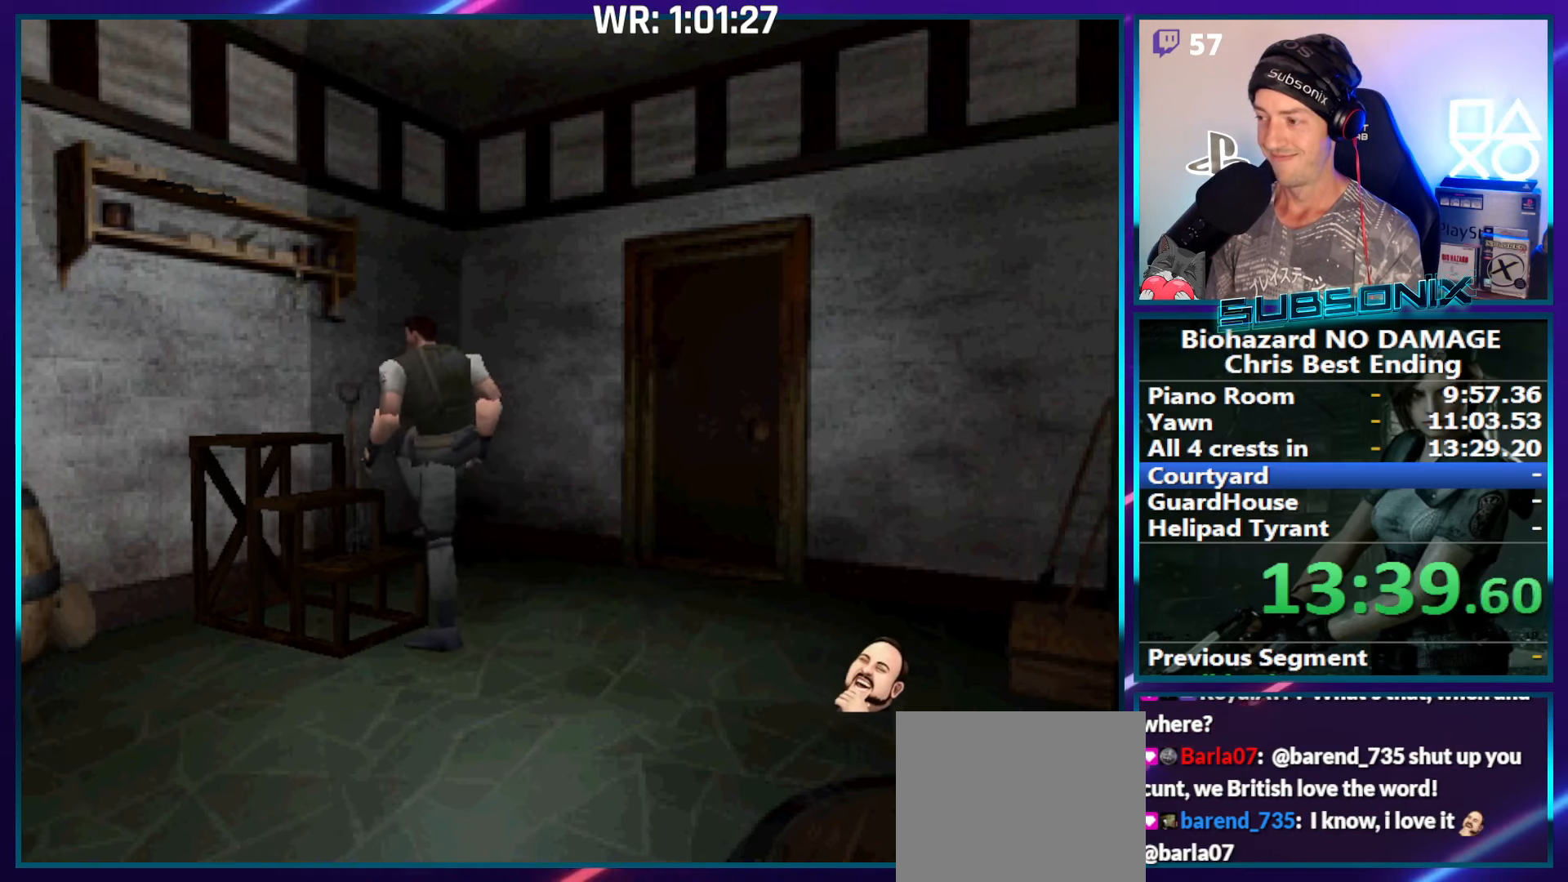
{"buttons": ["L2", "DPAD_UP"], "right_stick": "center", "events": [[83, "CROSS", "up"], [267, "CROSS", "down"], [367, "CROSS", "up"], [383, "CROSS", "down"], [450, "L2", "down"], [483, "CROSS", "up"]]}
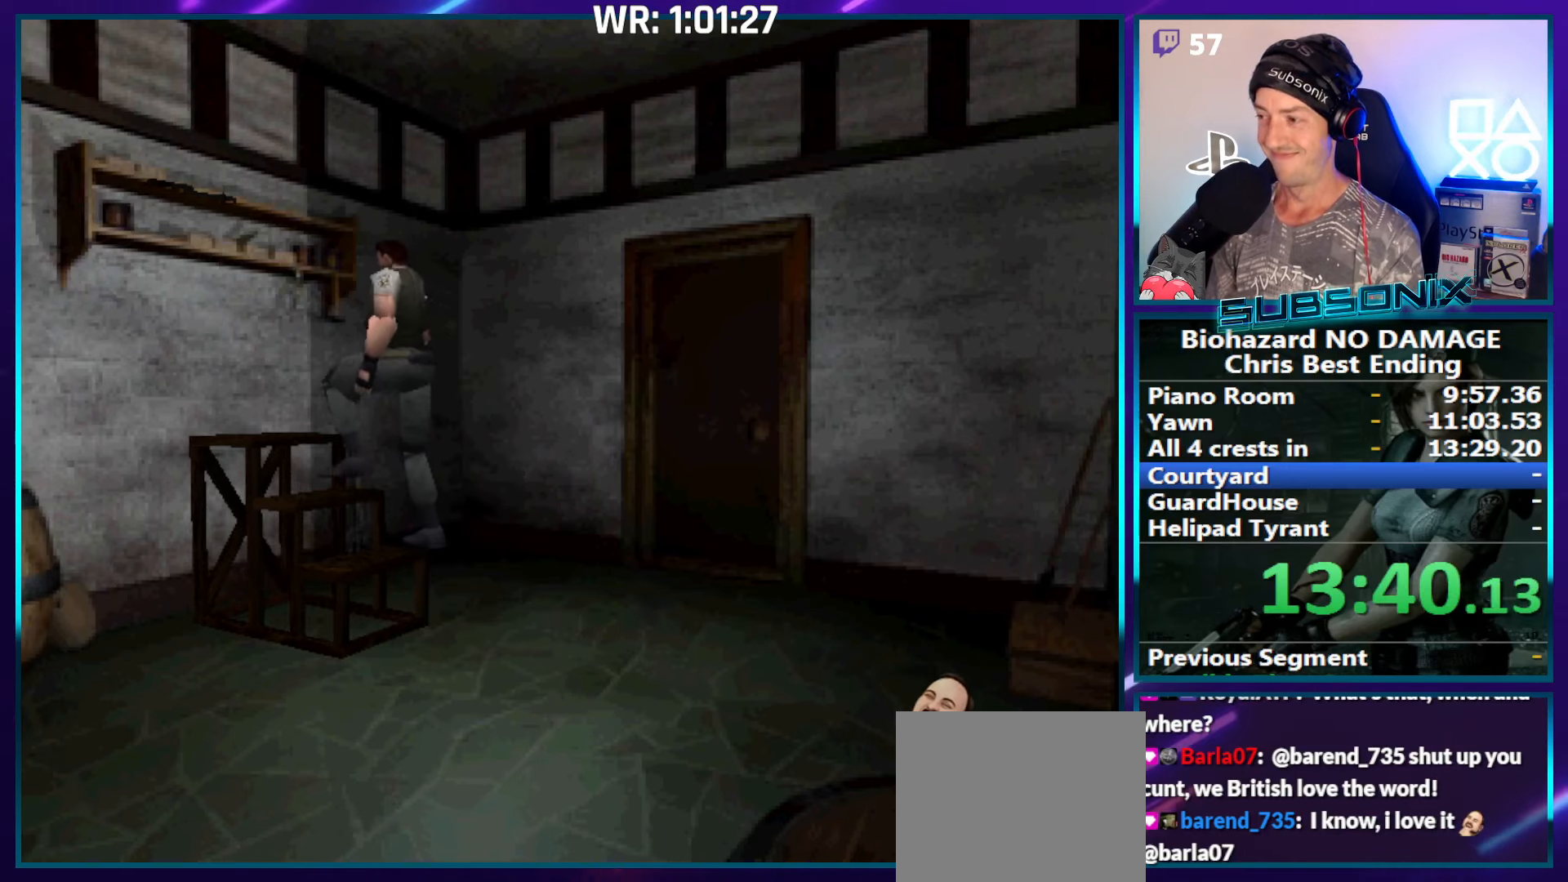
{"buttons": ["DPAD_UP"], "right_stick": "center"}
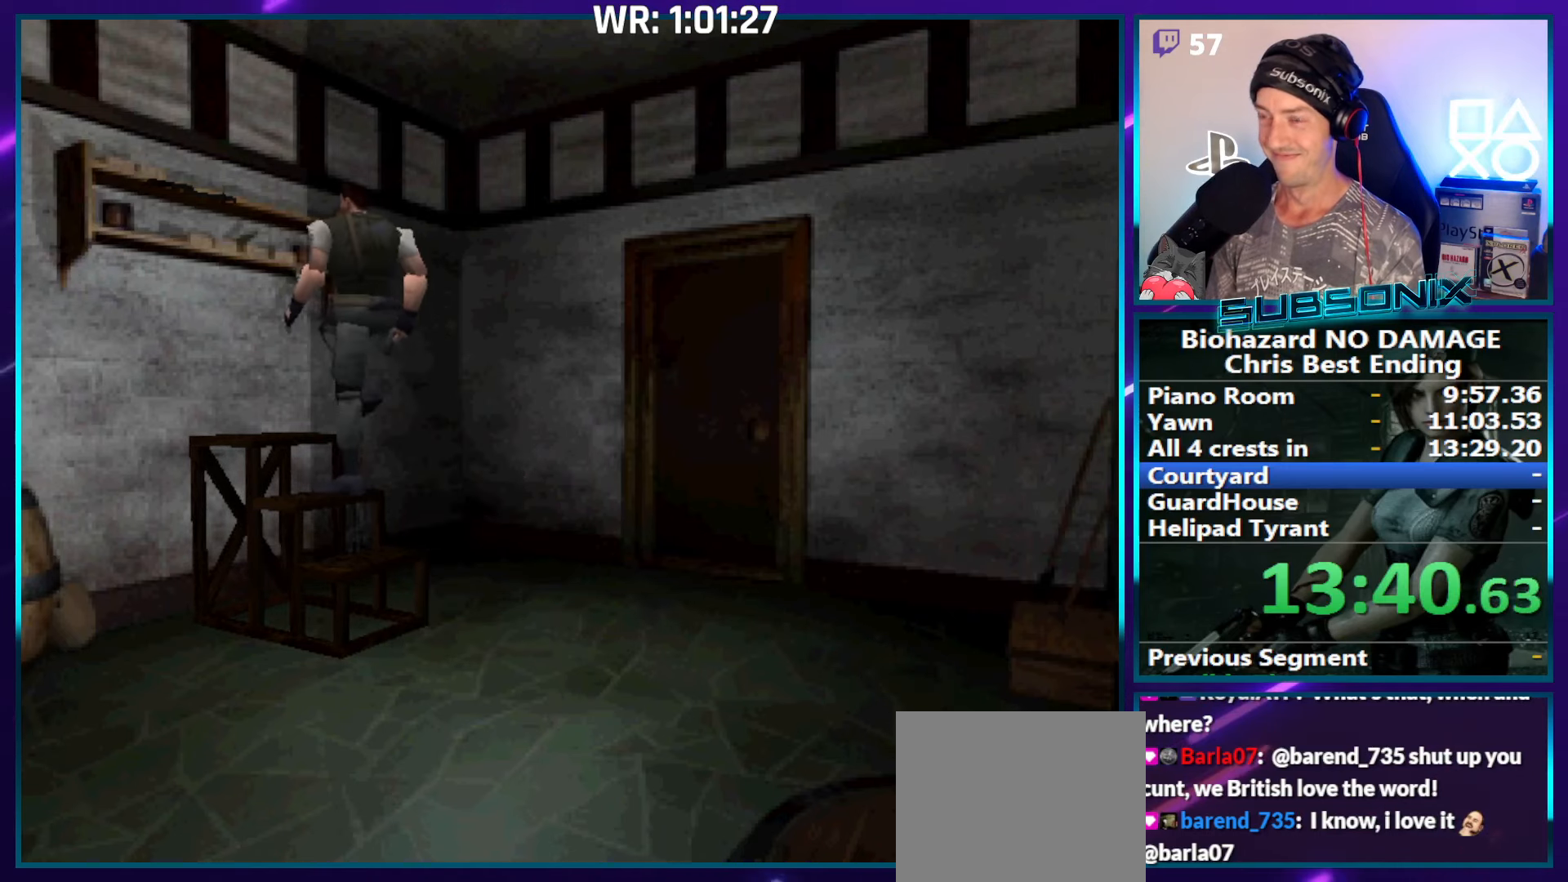
{"buttons": ["CROSS", "DPAD_UP"], "right_stick": "center", "events": [[117, "CROSS", "down"], [133, "CROSS", "up"], [217, "CROSS", "down"], [250, "CROSS", "up"], [417, "CROSS", "down"]]}
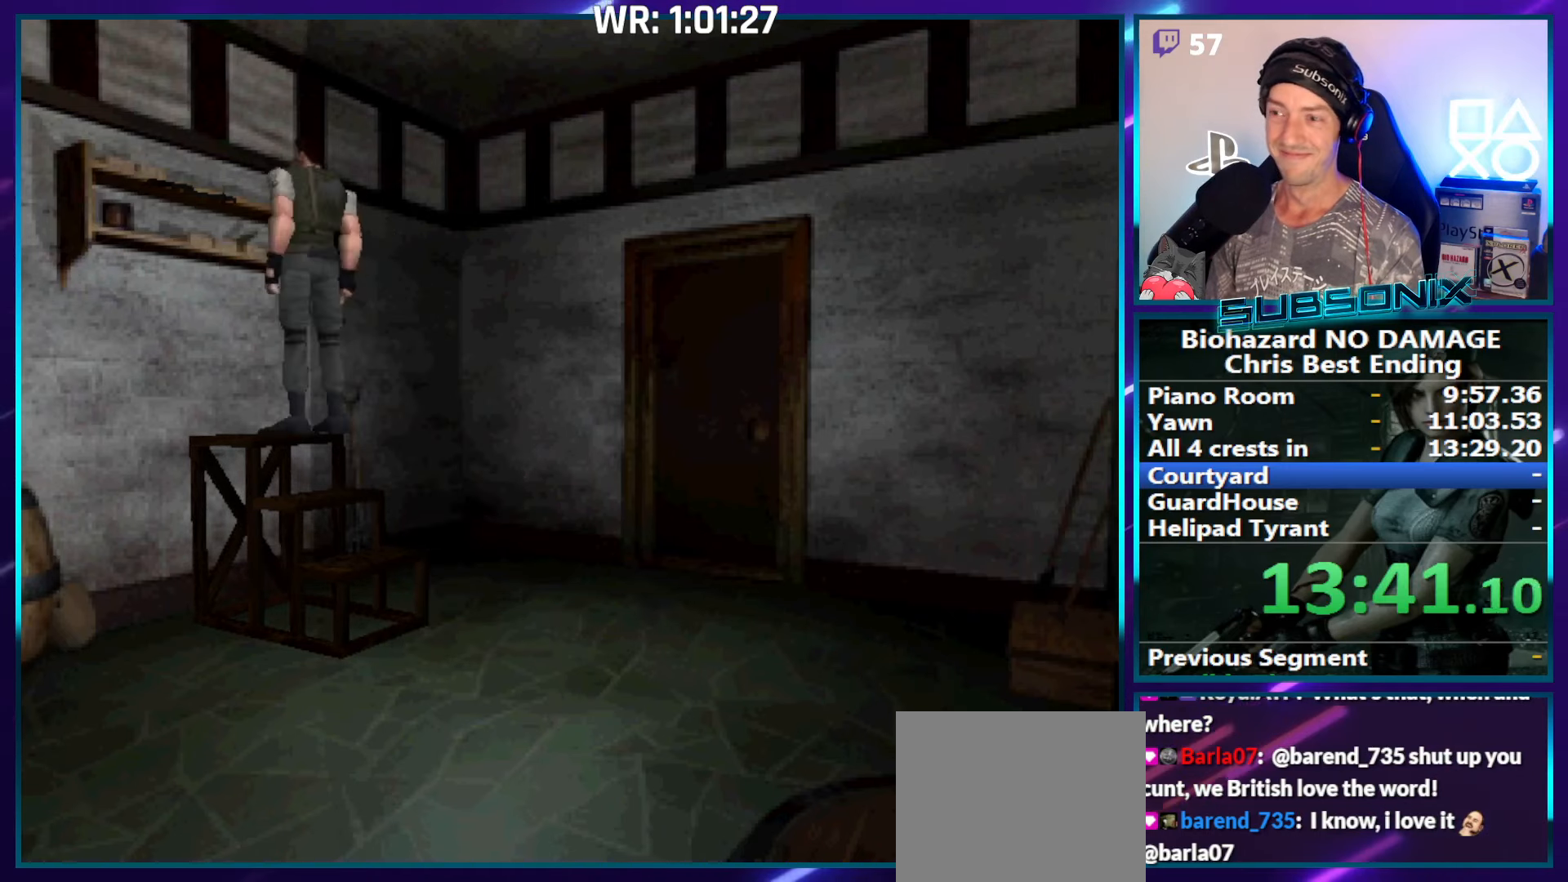
{"buttons": ["CROSS", "DPAD_UP"], "right_stick": "center", "events": [[100, "CROSS", "up"], [167, "CROSS", "down"], [250, "CROSS", "up"], [317, "CROSS", "down"], [350, "CROSS", "up"], [383, "CROSS", "down"]]}